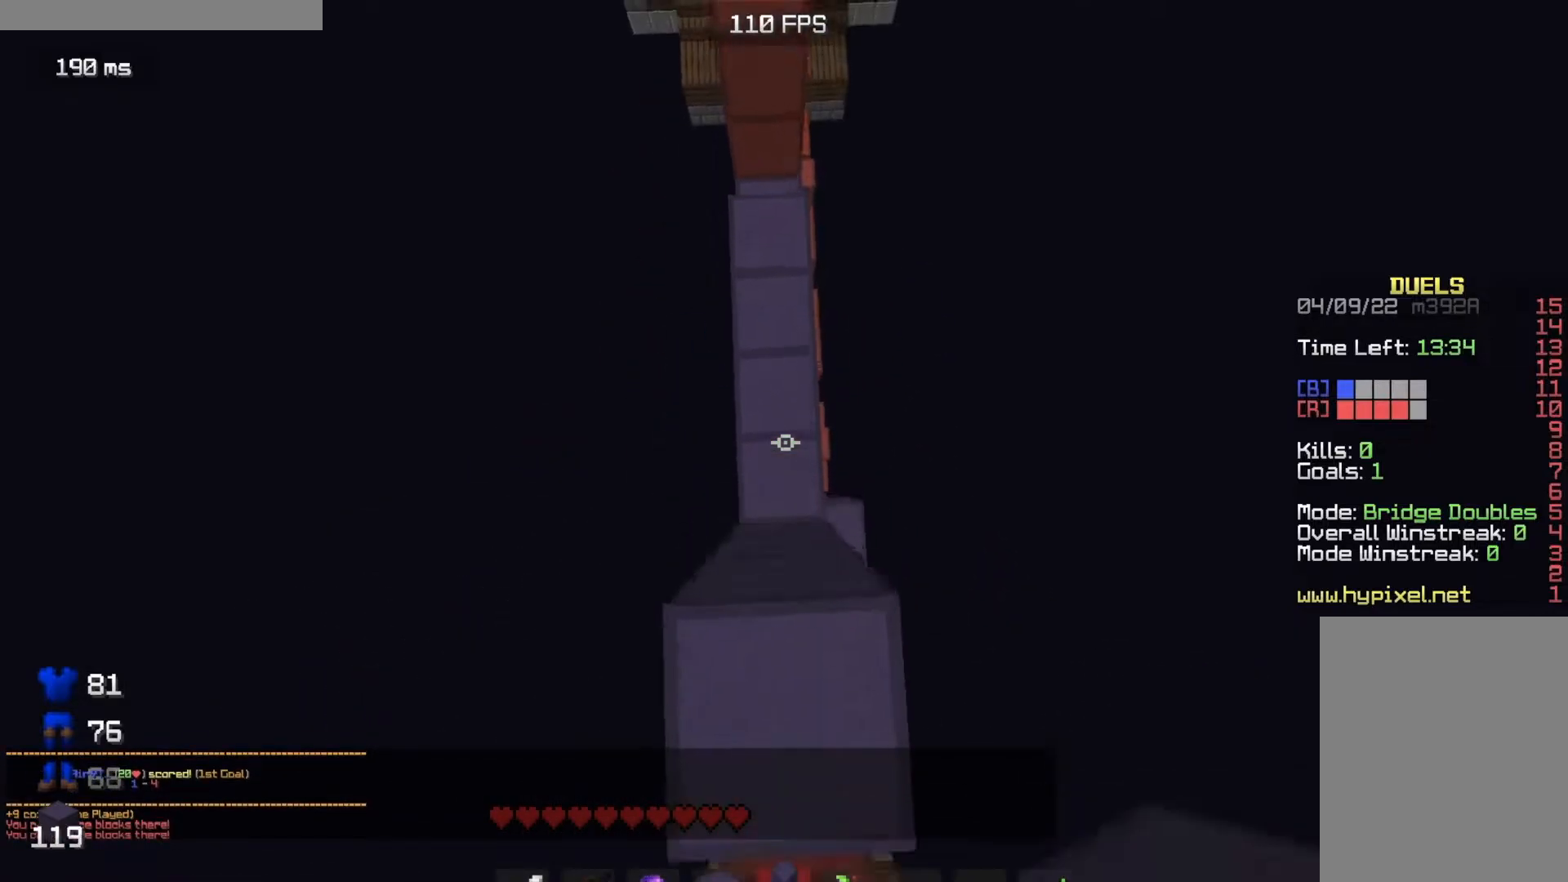
Gameplay with keyboard and mouse; each line is a JSON object with the keys and mouse buttons held at the frame after it. "events" lists presses ("down") and releases ("up") of "a", "d", "s", "w", "mouse_left" and "mouse_right" between this image and that frame as [ms after this image, input, new state], when the widget could be followed in between. "mouse_left", "mouse_right" = the "left", "right" buttons of the "mouse" list. No other keys are recorded. Fast repeated clicks can show as one long hold. Mouse movement is not recorded.
{"keys": ["w"], "mouse": ["right"]}
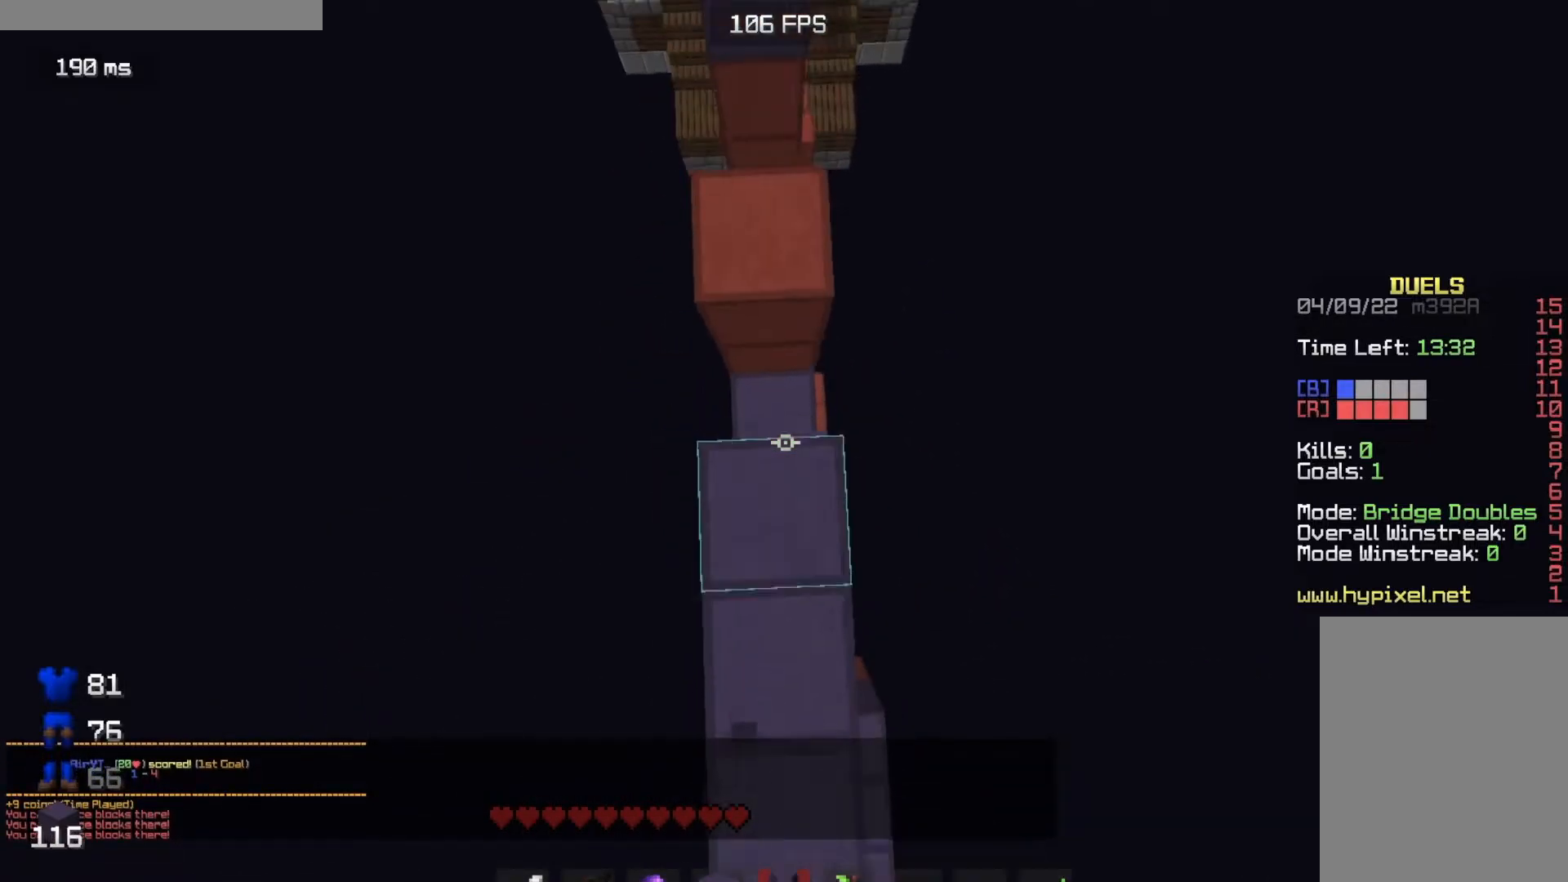
{"keys": ["w"], "mouse": ["right"], "events": [[351, "mouse_right", "up"], [484, "mouse_right", "down"]]}
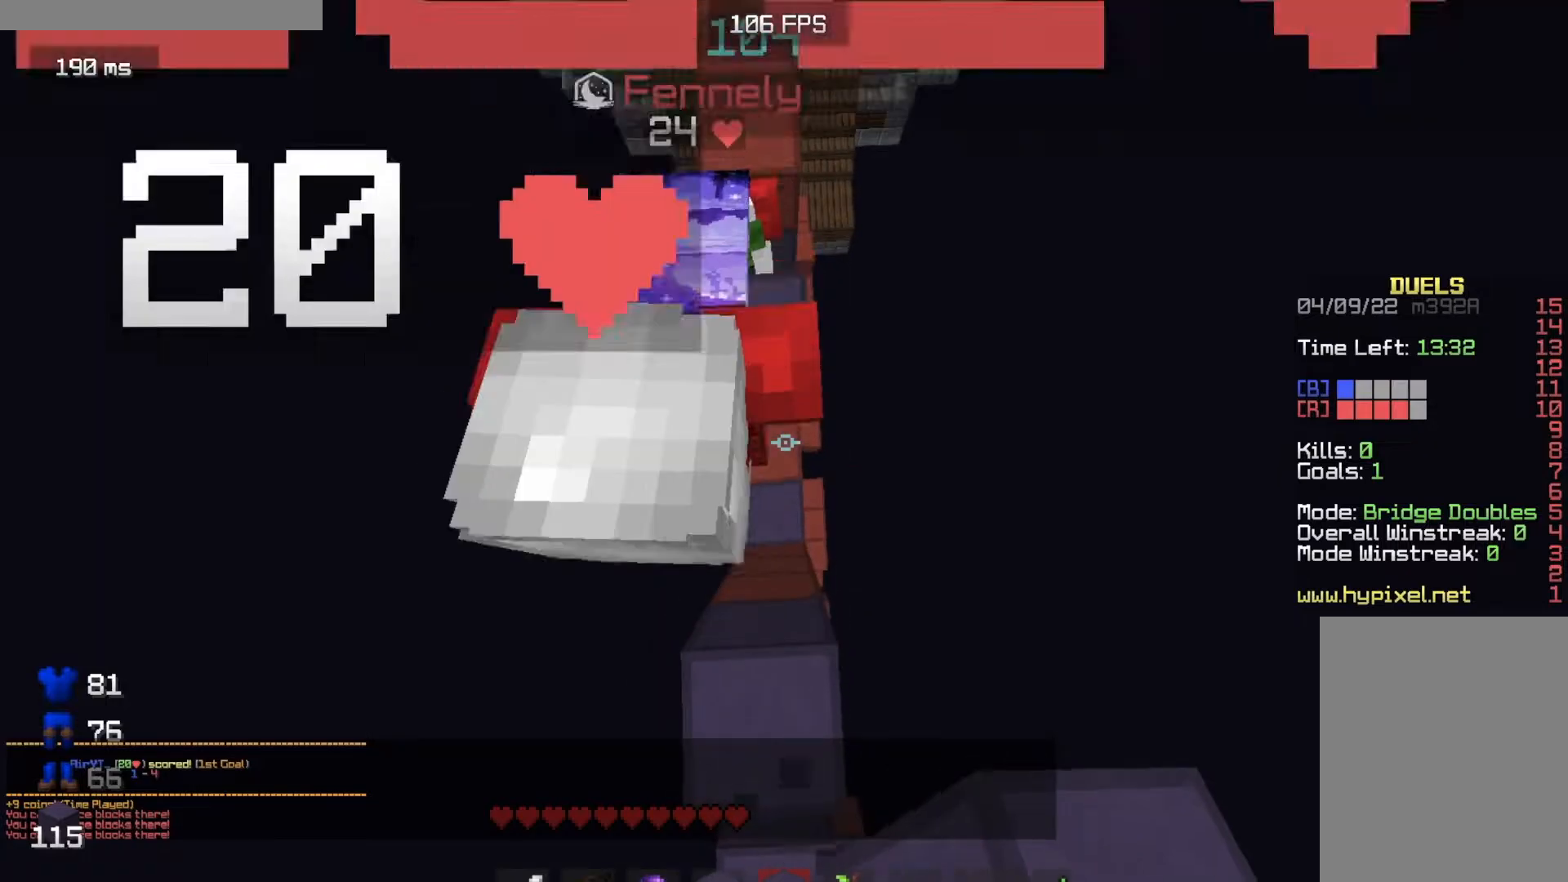
{"keys": ["w"], "mouse": ["right"], "events": [[83, "mouse_right", "up"], [250, "mouse_right", "down"], [350, "mouse_right", "up"], [500, "mouse_right", "down"]]}
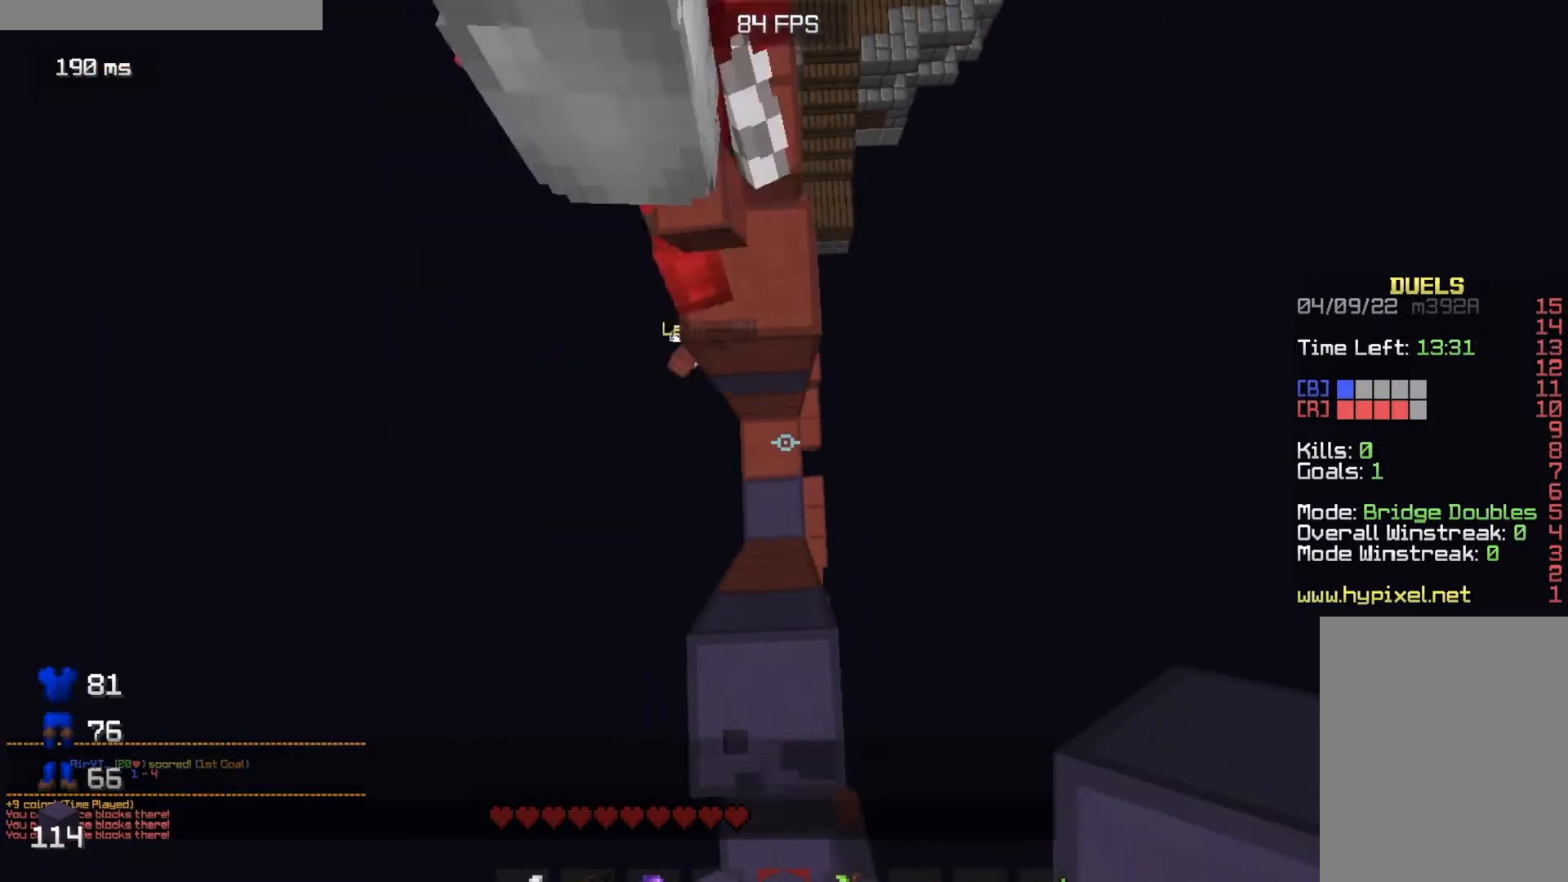
{"keys": ["w"], "mouse": ["right"], "events": [[100, "mouse_right", "up"], [234, "mouse_right", "down"], [301, "mouse_right", "up"], [351, "mouse_right", "down"], [401, "mouse_right", "up"], [501, "mouse_right", "down"]]}
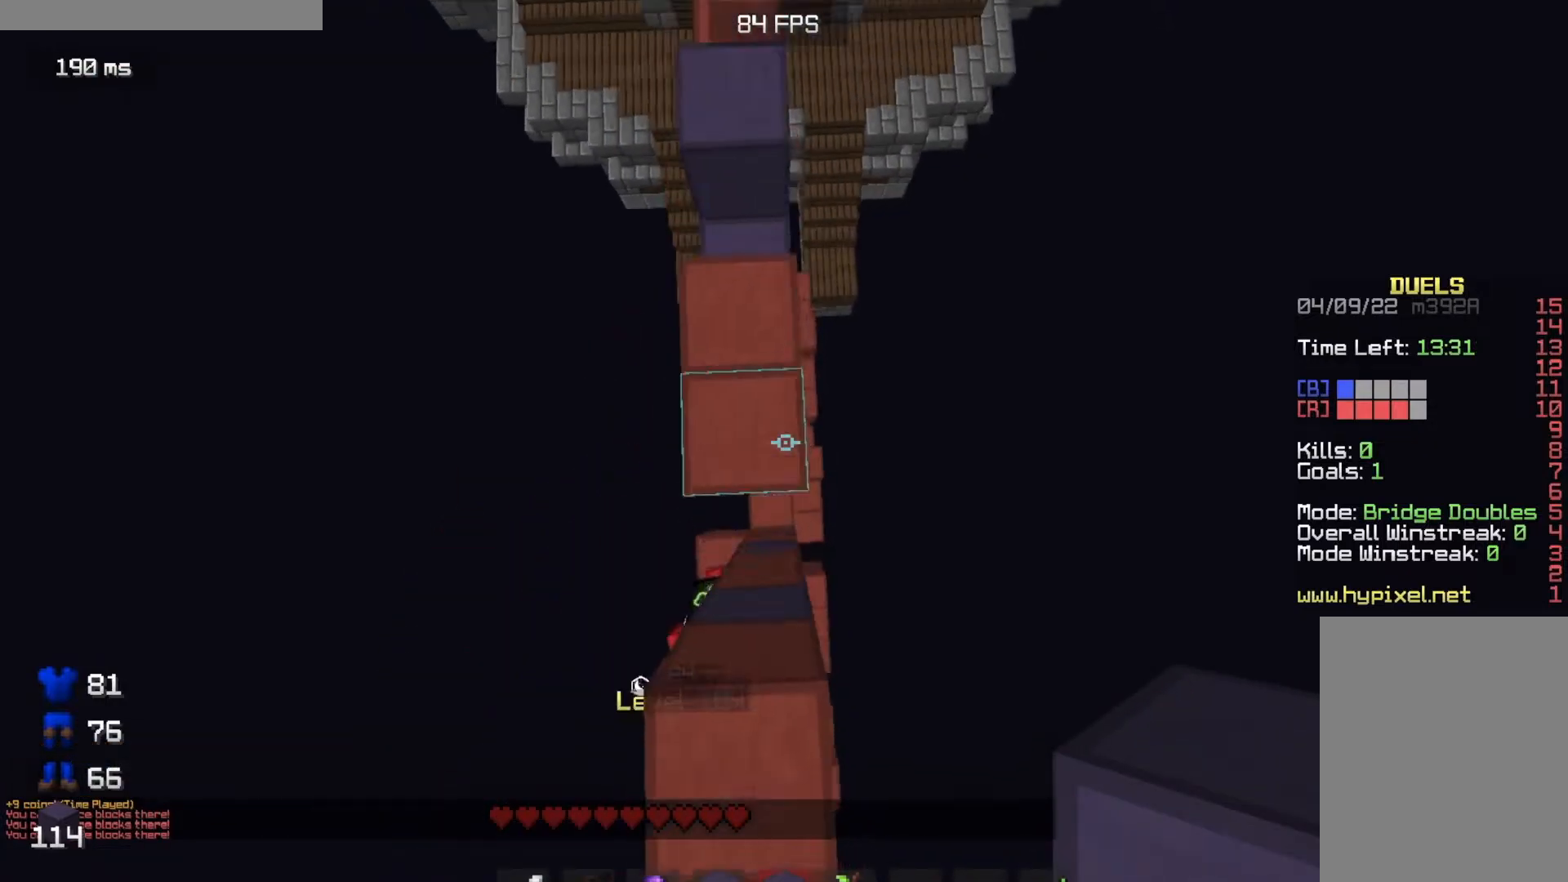
{"keys": ["a", "w"], "mouse": [], "events": [[50, "mouse_right", "up"], [100, "mouse_right", "down"], [150, "mouse_right", "up"], [317, "mouse_right", "down"], [450, "mouse_right", "up"], [500, "a", "down"]]}
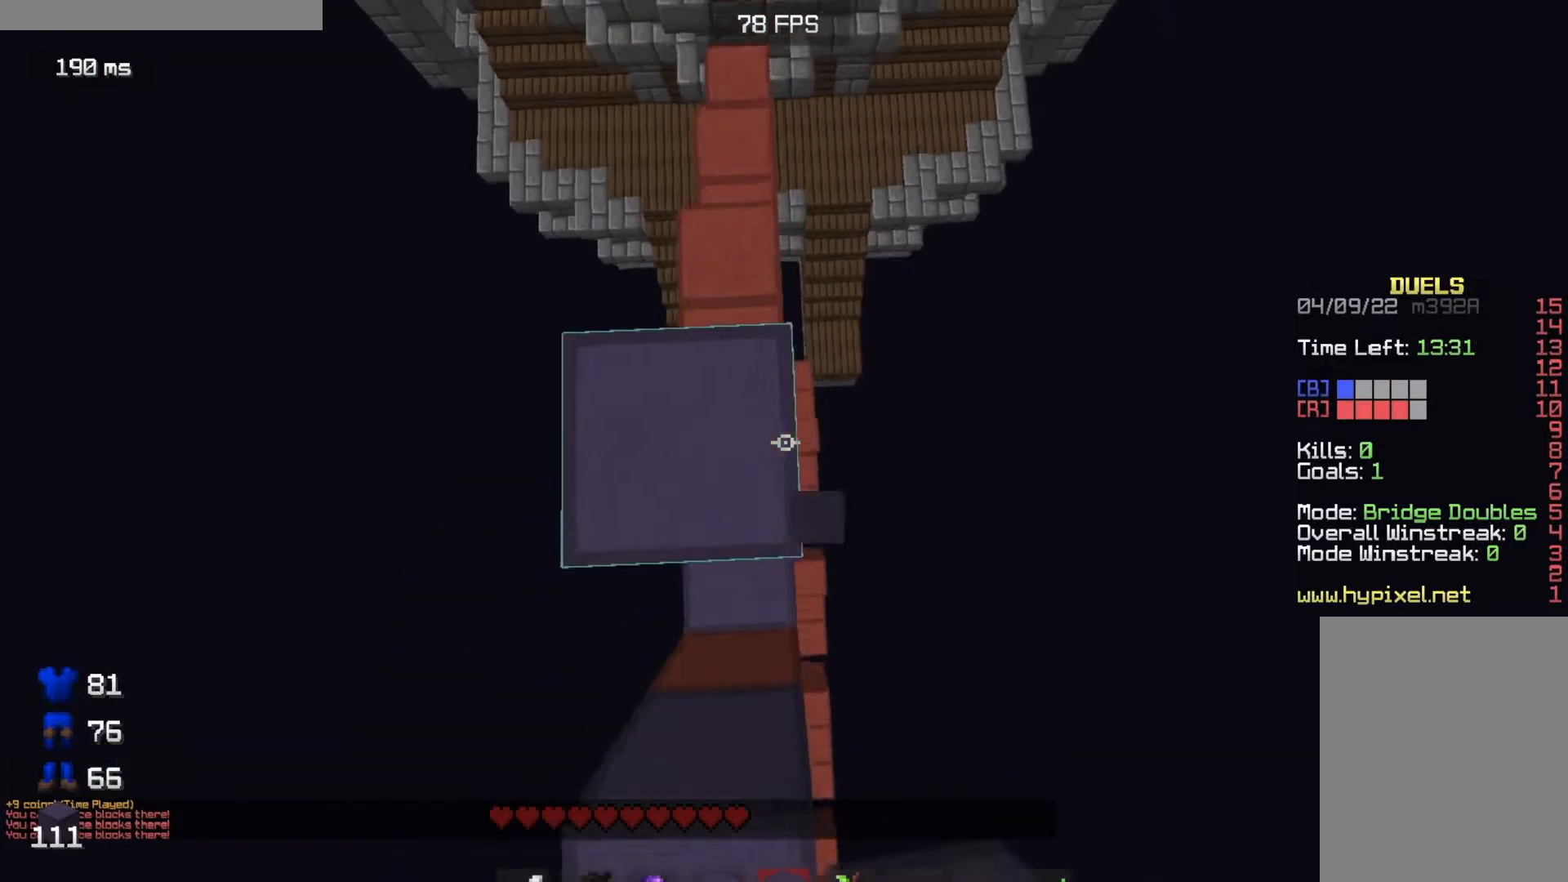
{"keys": ["w"], "mouse": [], "events": [[67, "mouse_right", "down"], [117, "mouse_right", "up"], [167, "a", "up"], [200, "mouse_right", "down"], [250, "mouse_right", "up"]]}
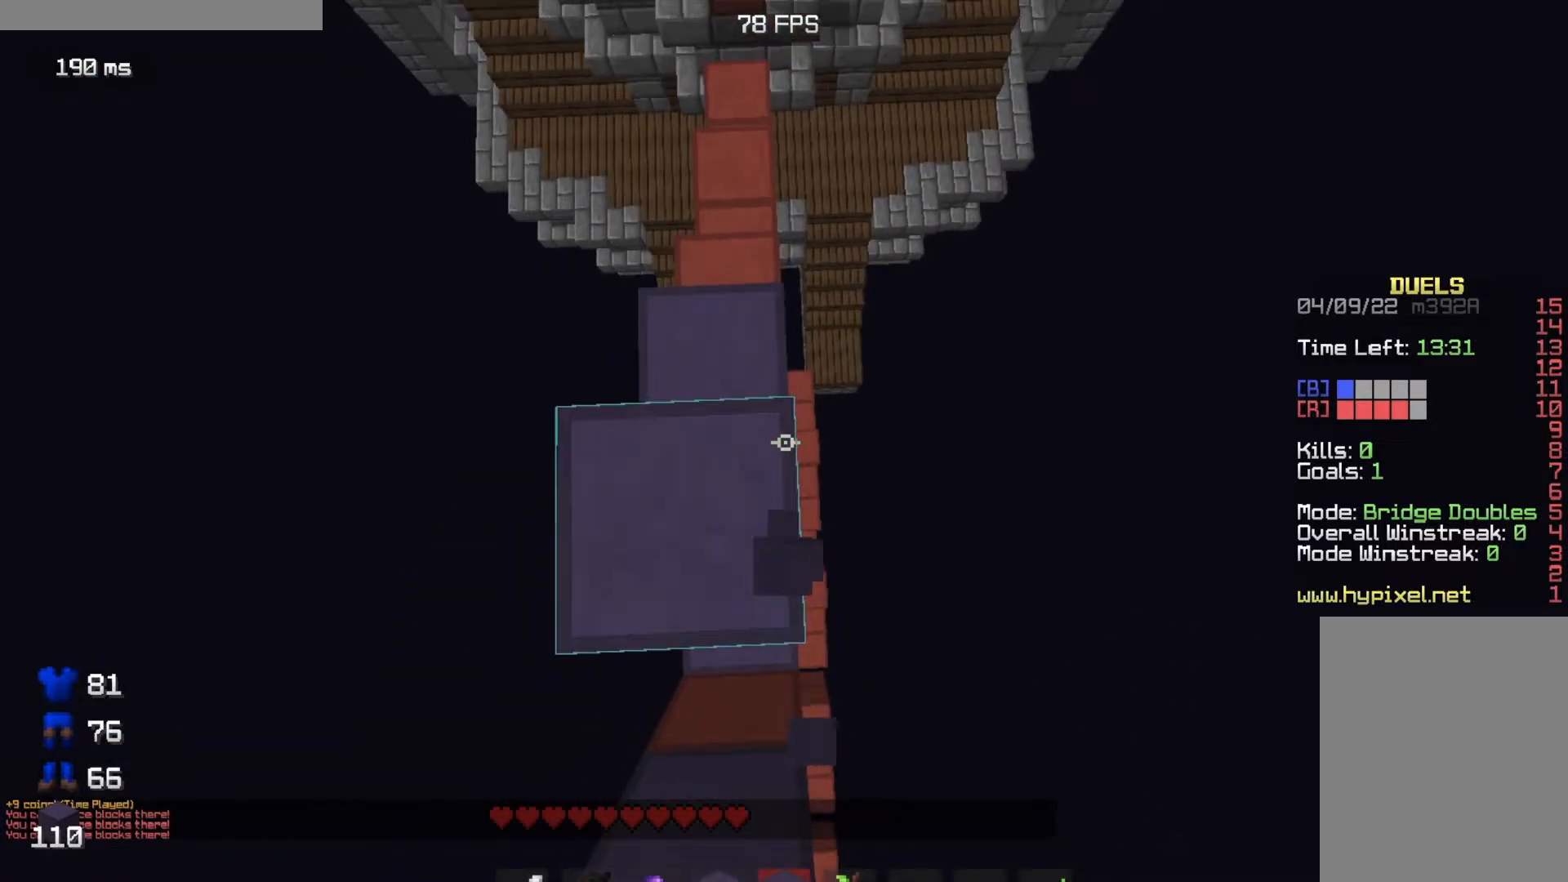
{"keys": ["w"], "mouse": [], "events": [[233, "a", "down"], [500, "a", "up"]]}
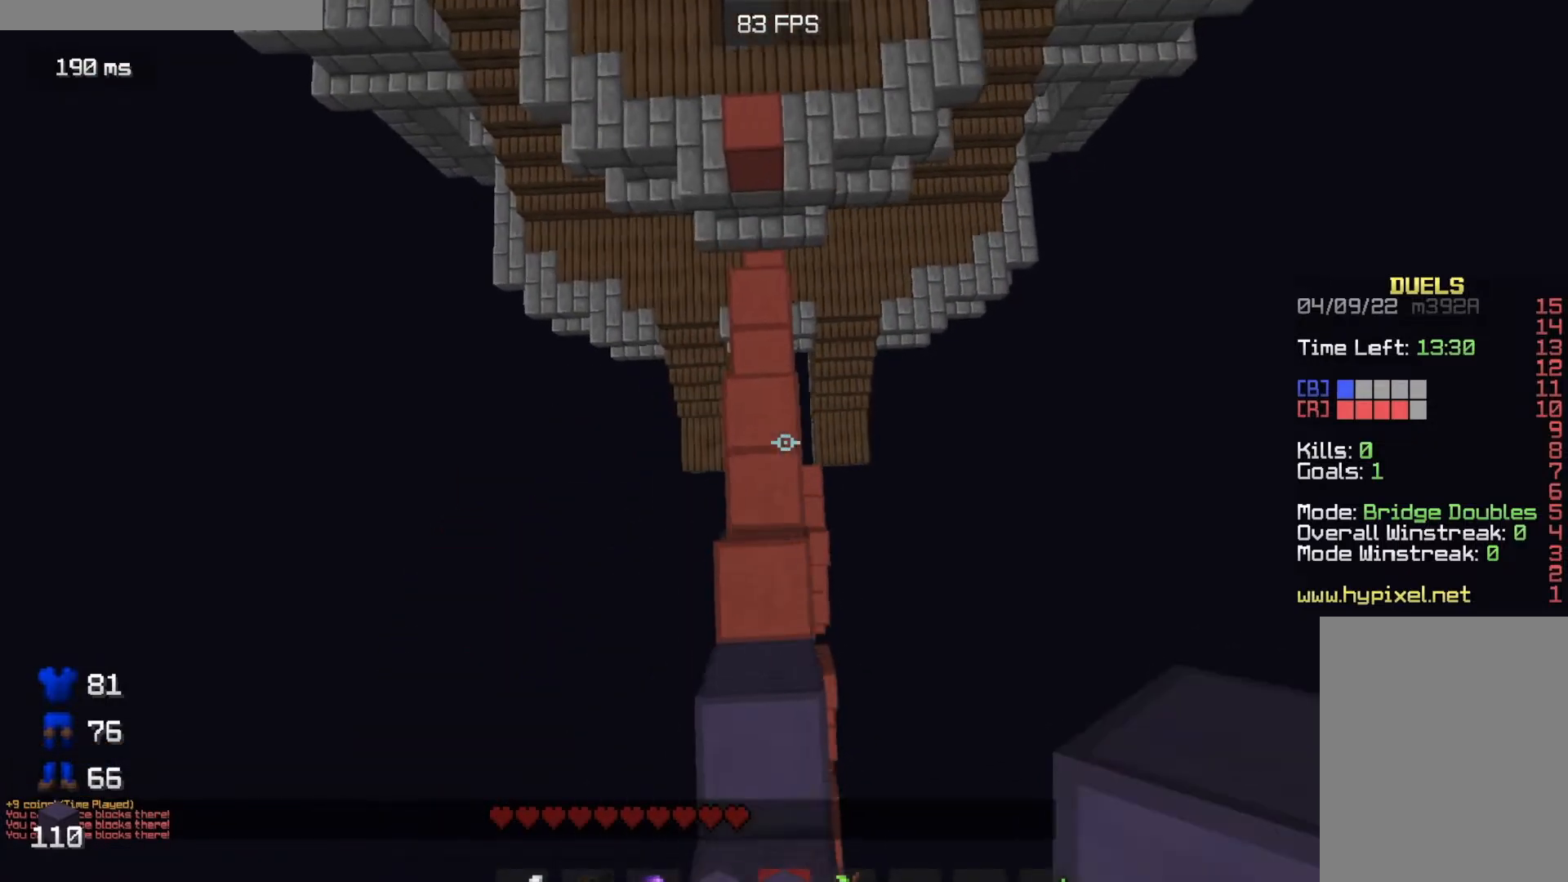
{"keys": ["w"], "mouse": [], "events": []}
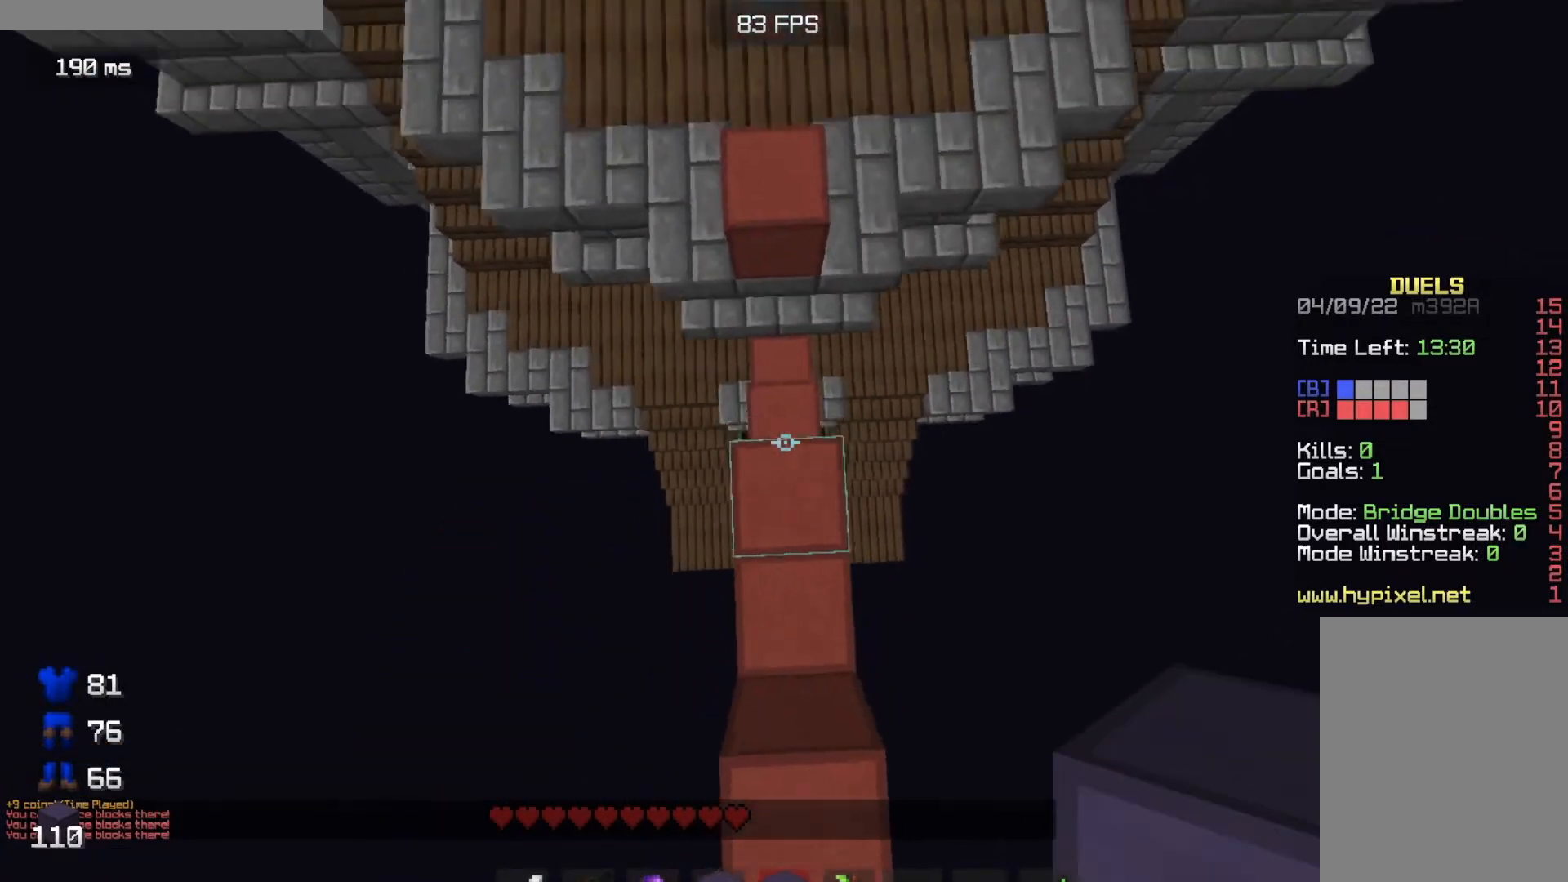
{"keys": ["w"], "mouse": [], "events": []}
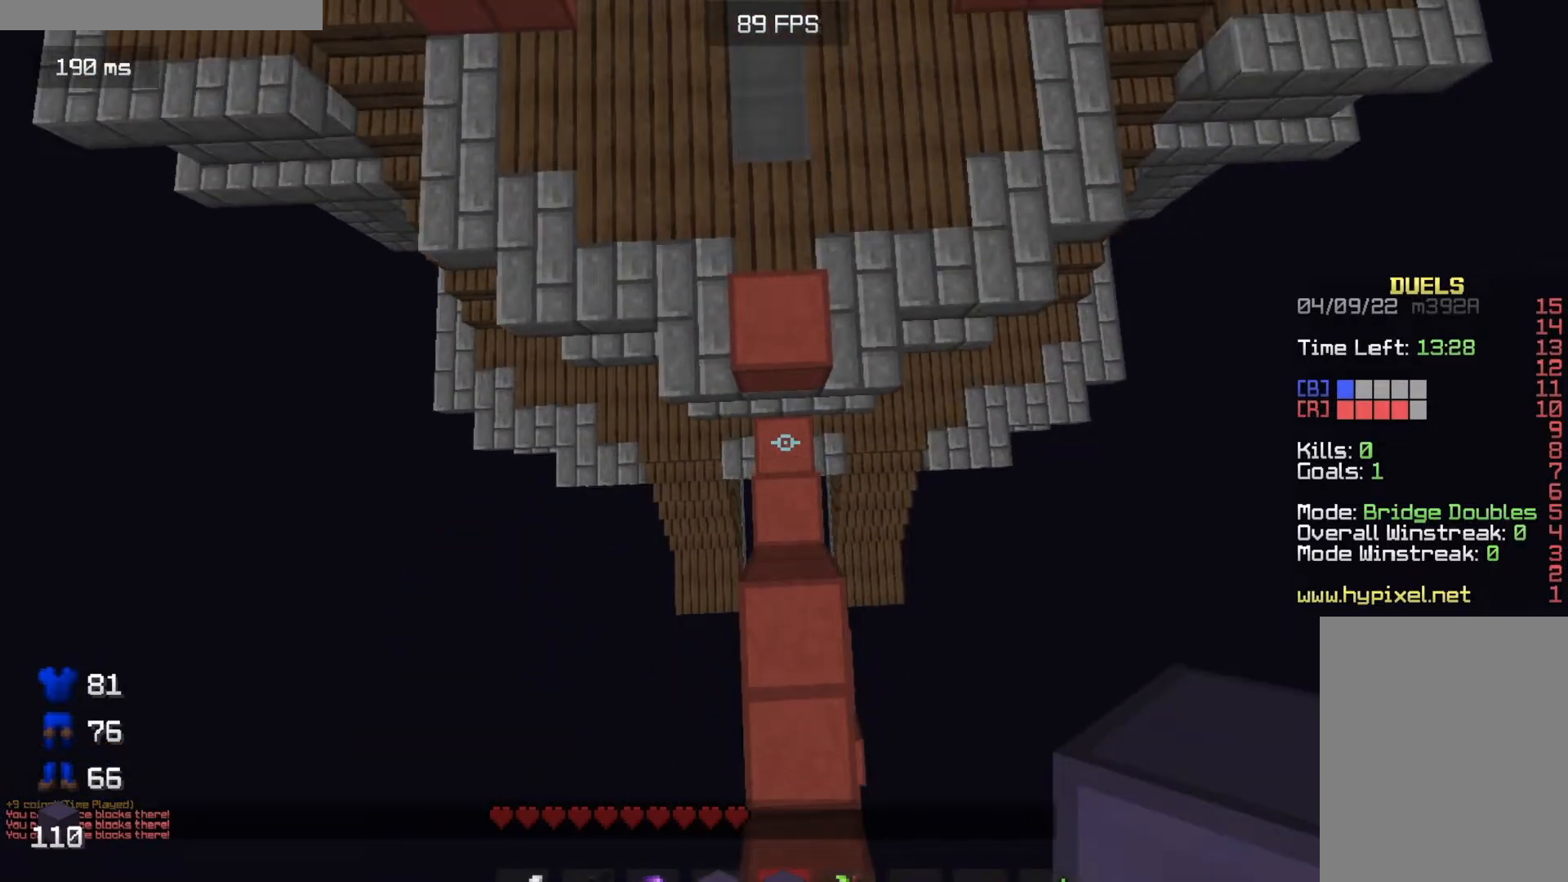
{"keys": ["w"], "mouse": [], "events": []}
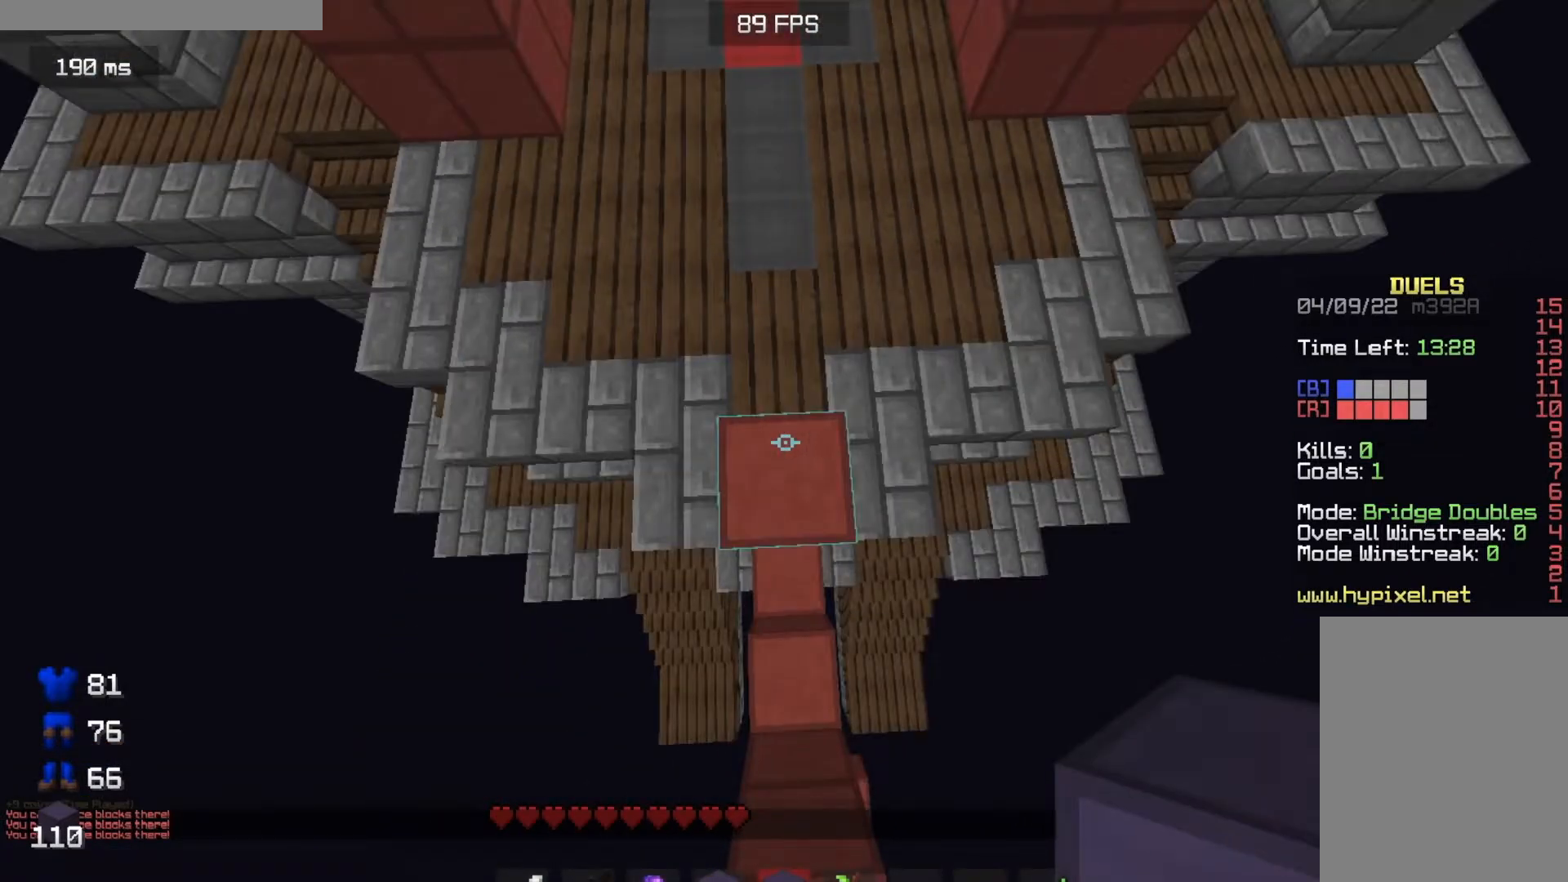
{"keys": ["w"], "mouse": [], "events": []}
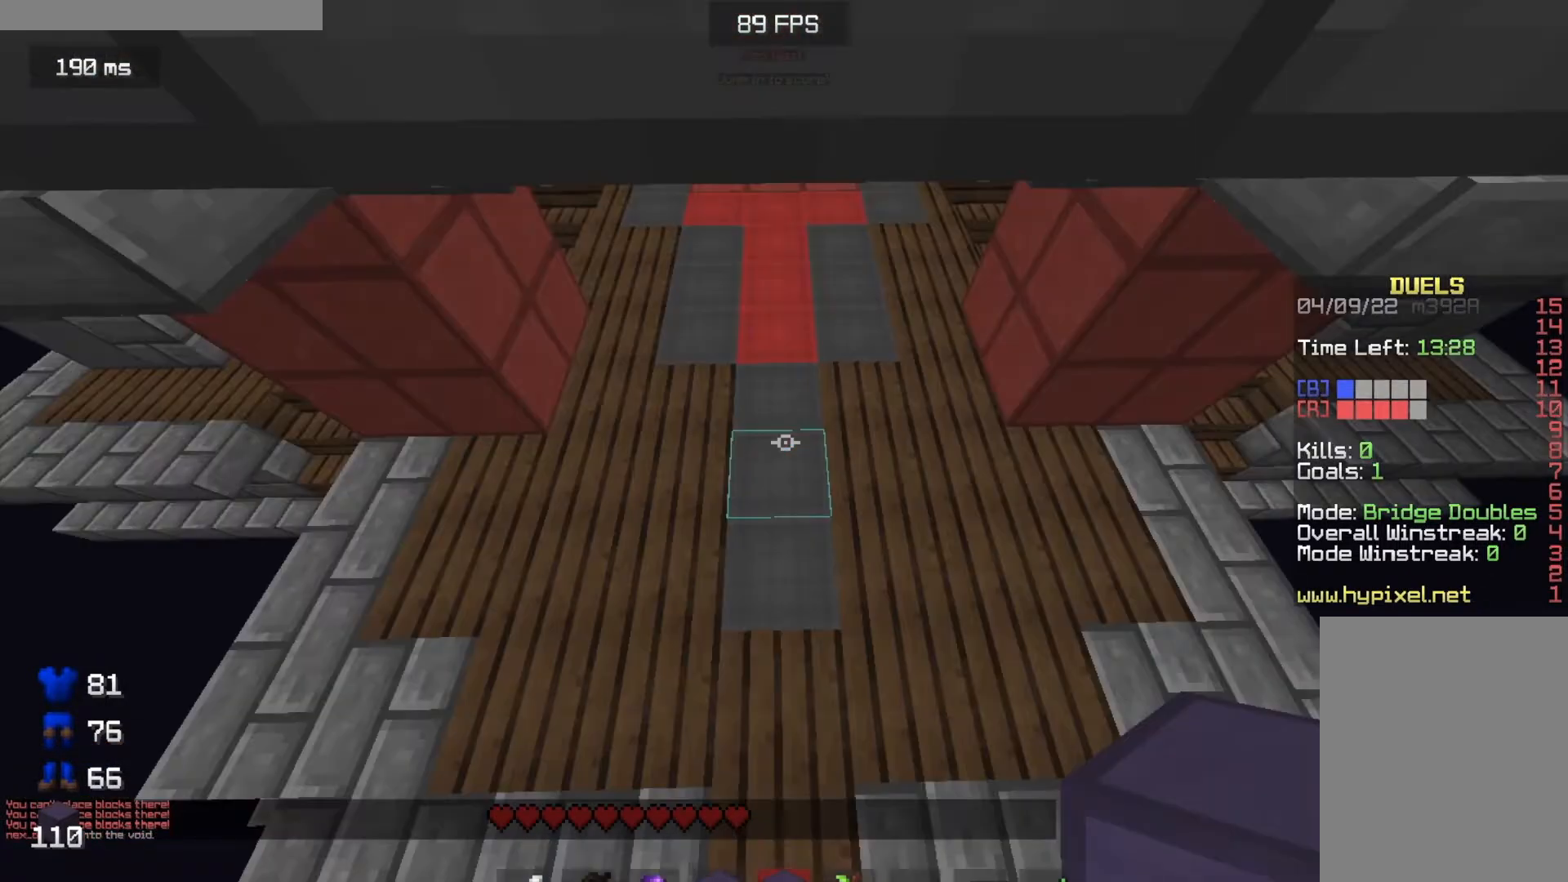
{"keys": ["w"], "mouse": [], "events": []}
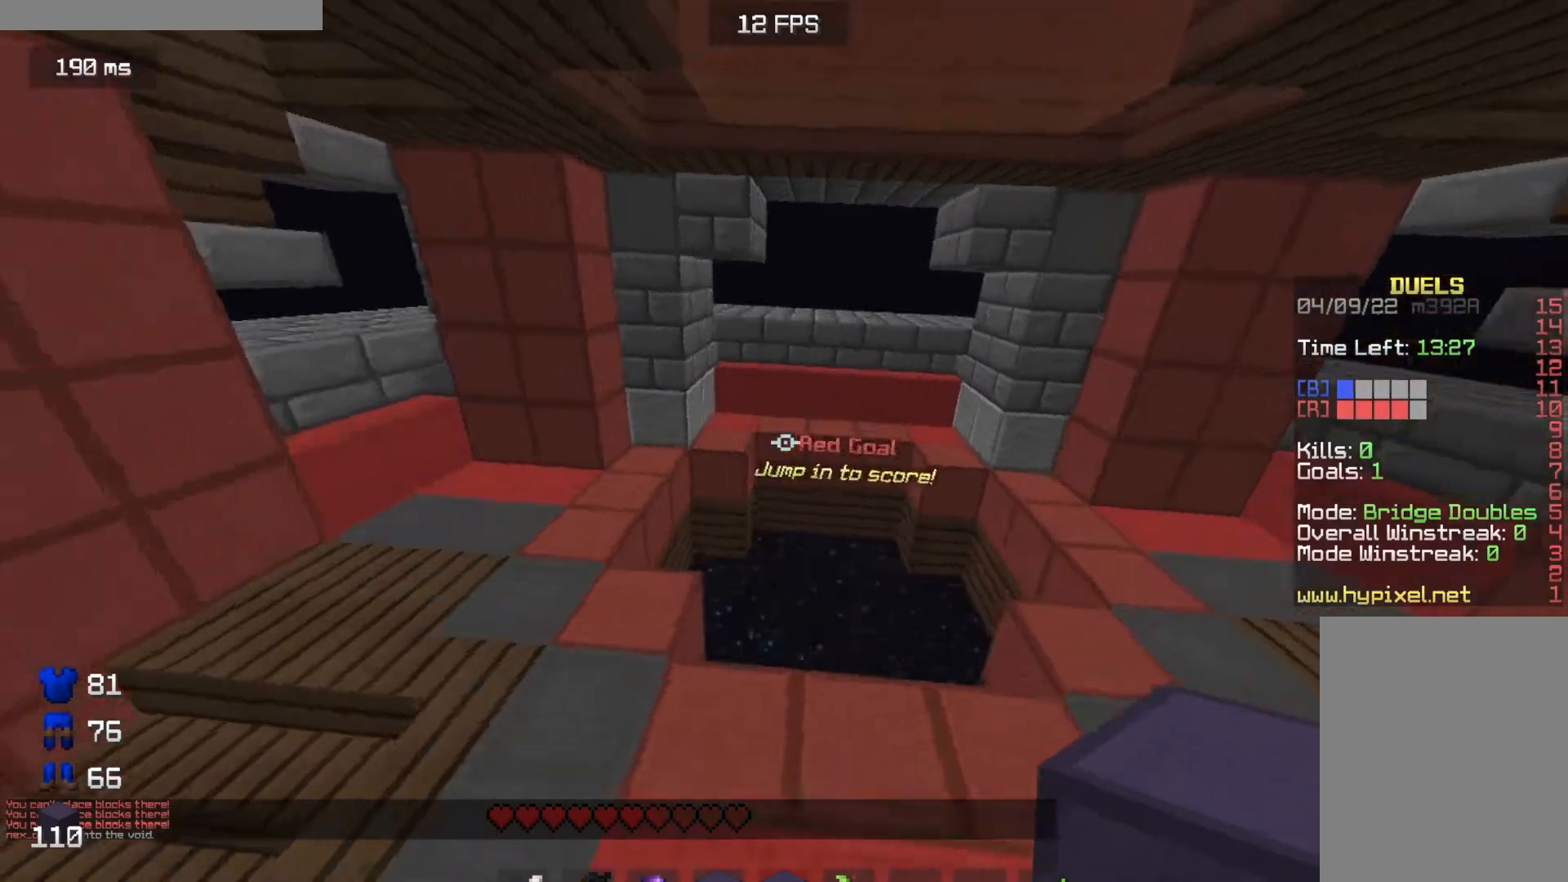
{"keys": ["w"], "mouse": [], "events": []}
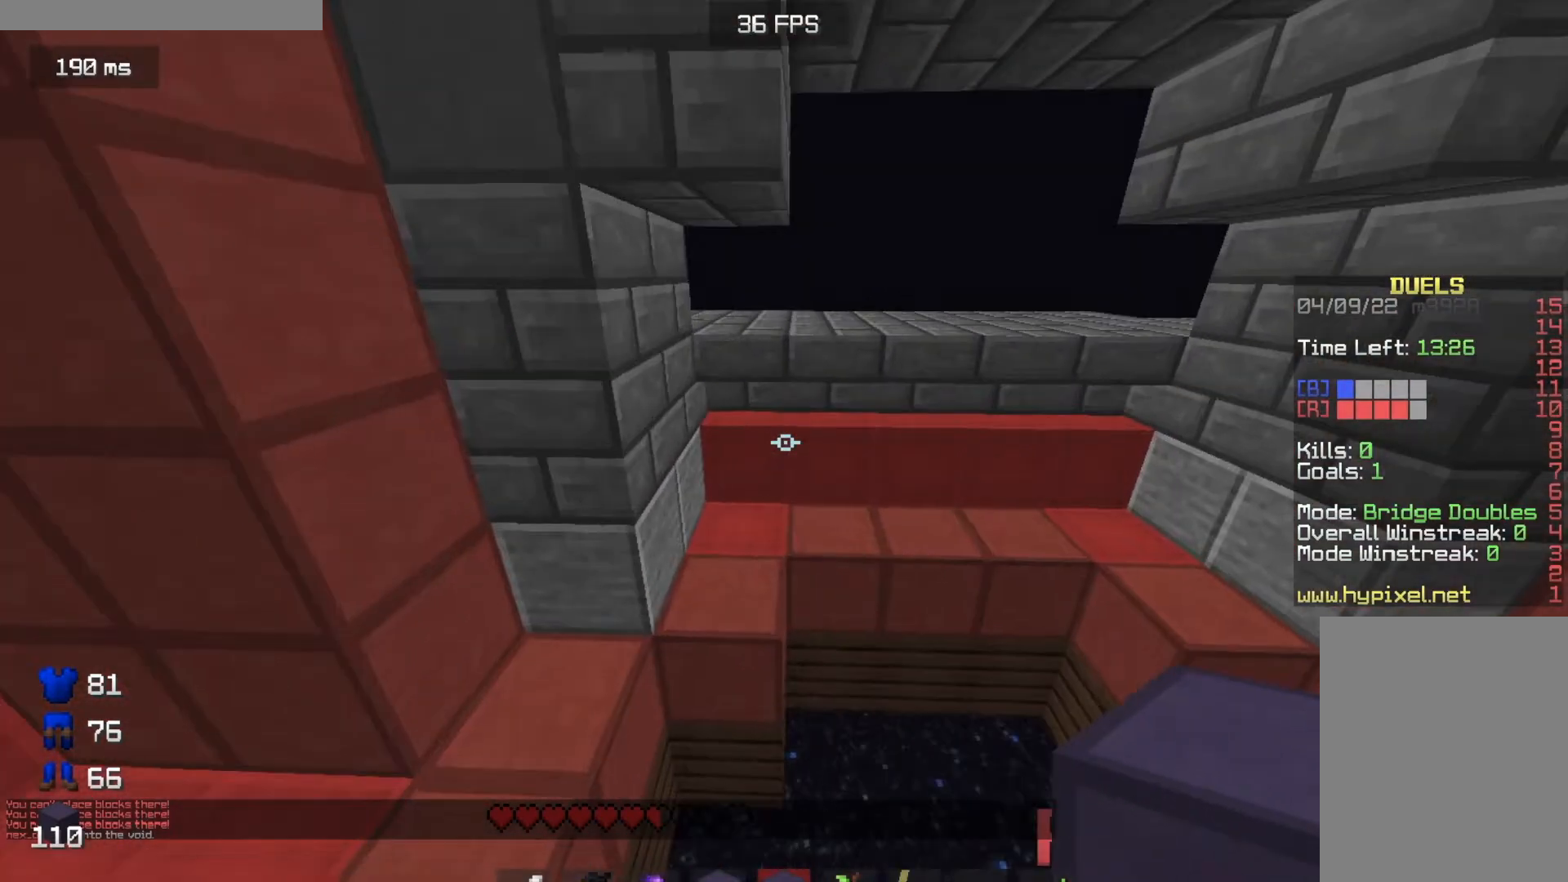
{"keys": ["d"], "mouse": [], "events": [[167, "d", "down"], [184, "w", "up"]]}
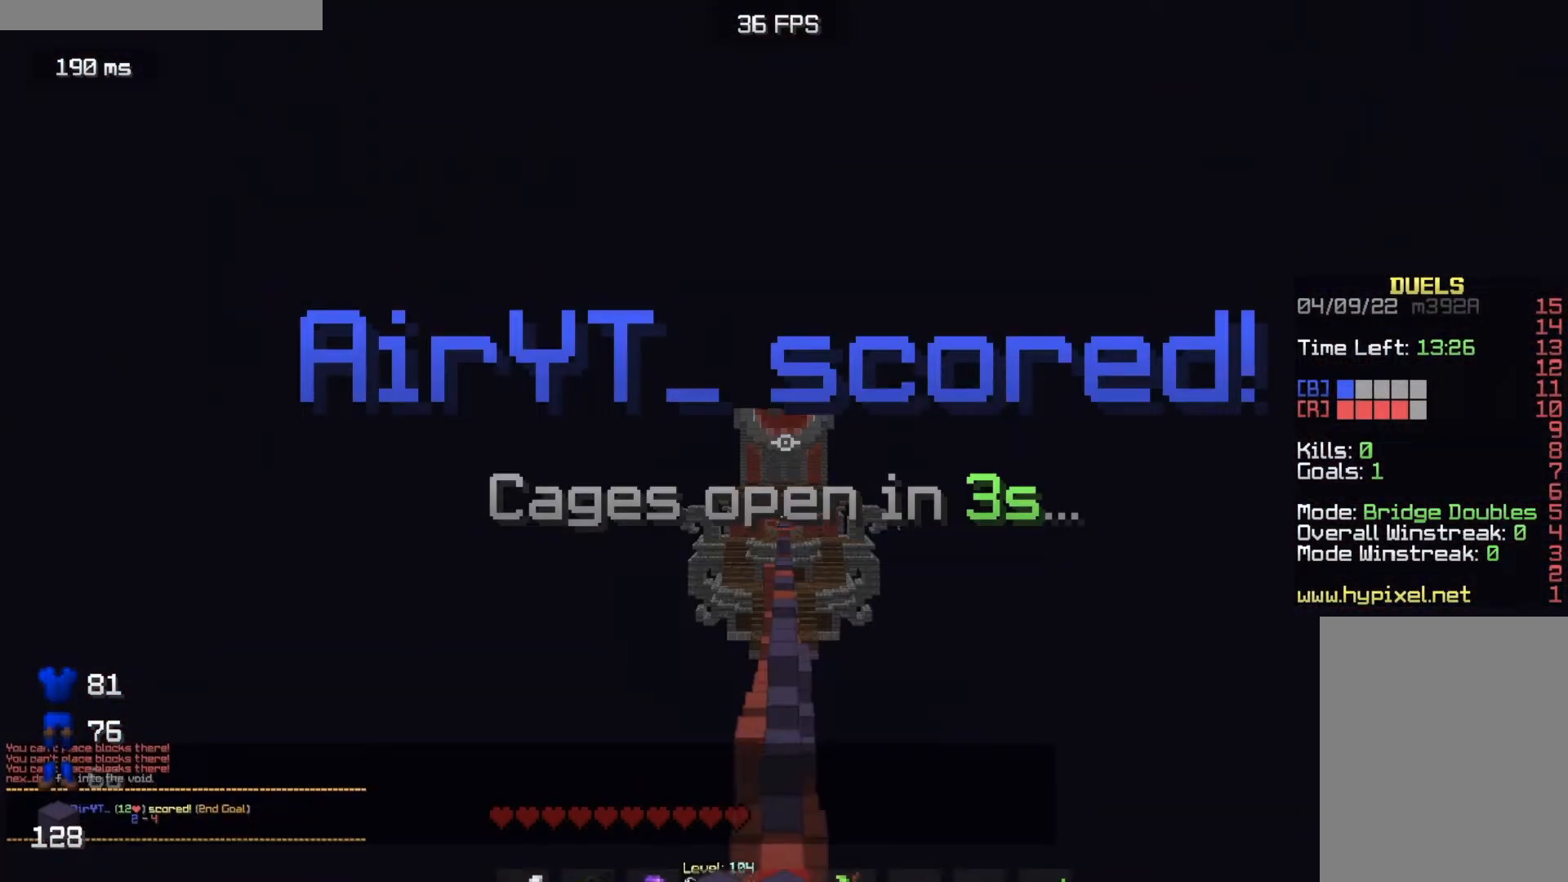
{"keys": ["w"], "mouse": [], "events": [[50, "d", "up"], [417, "w", "down"]]}
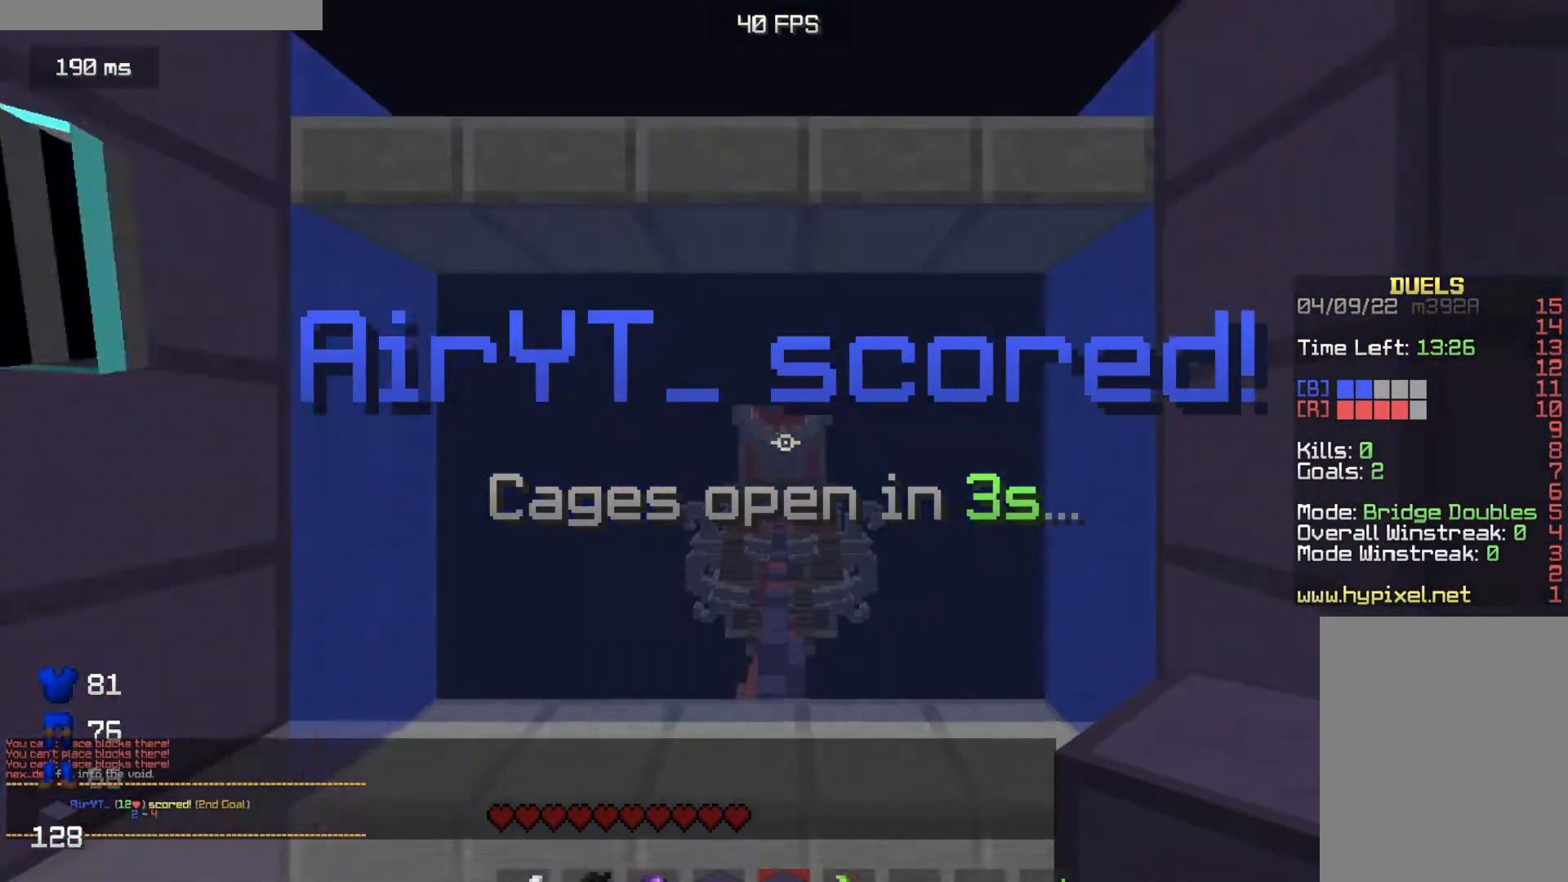
{"keys": ["w"], "mouse": [], "events": []}
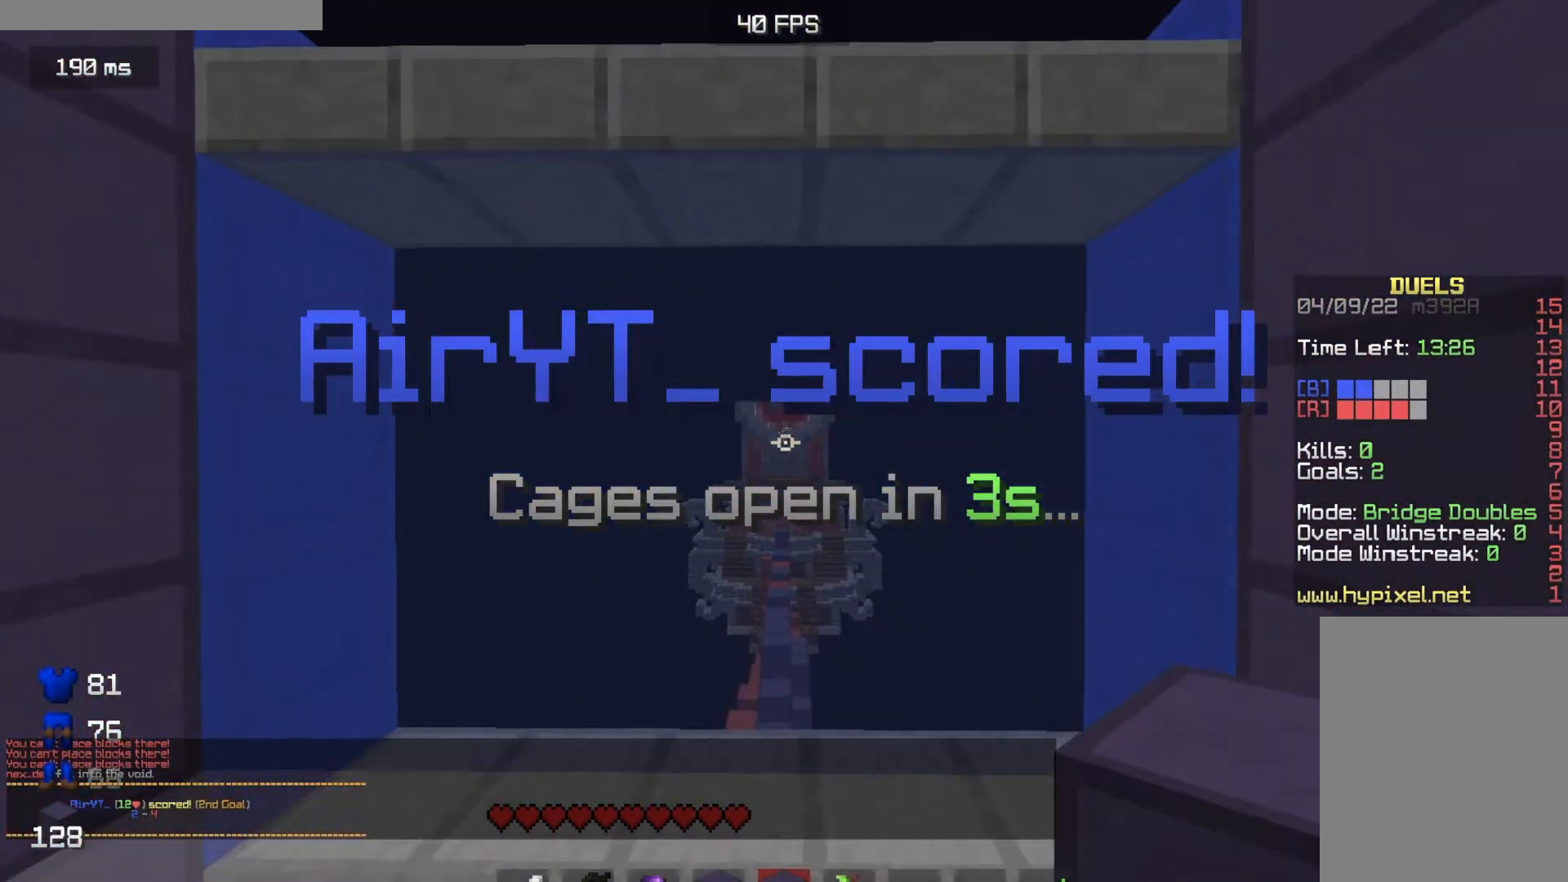
{"keys": ["w"], "mouse": [], "events": []}
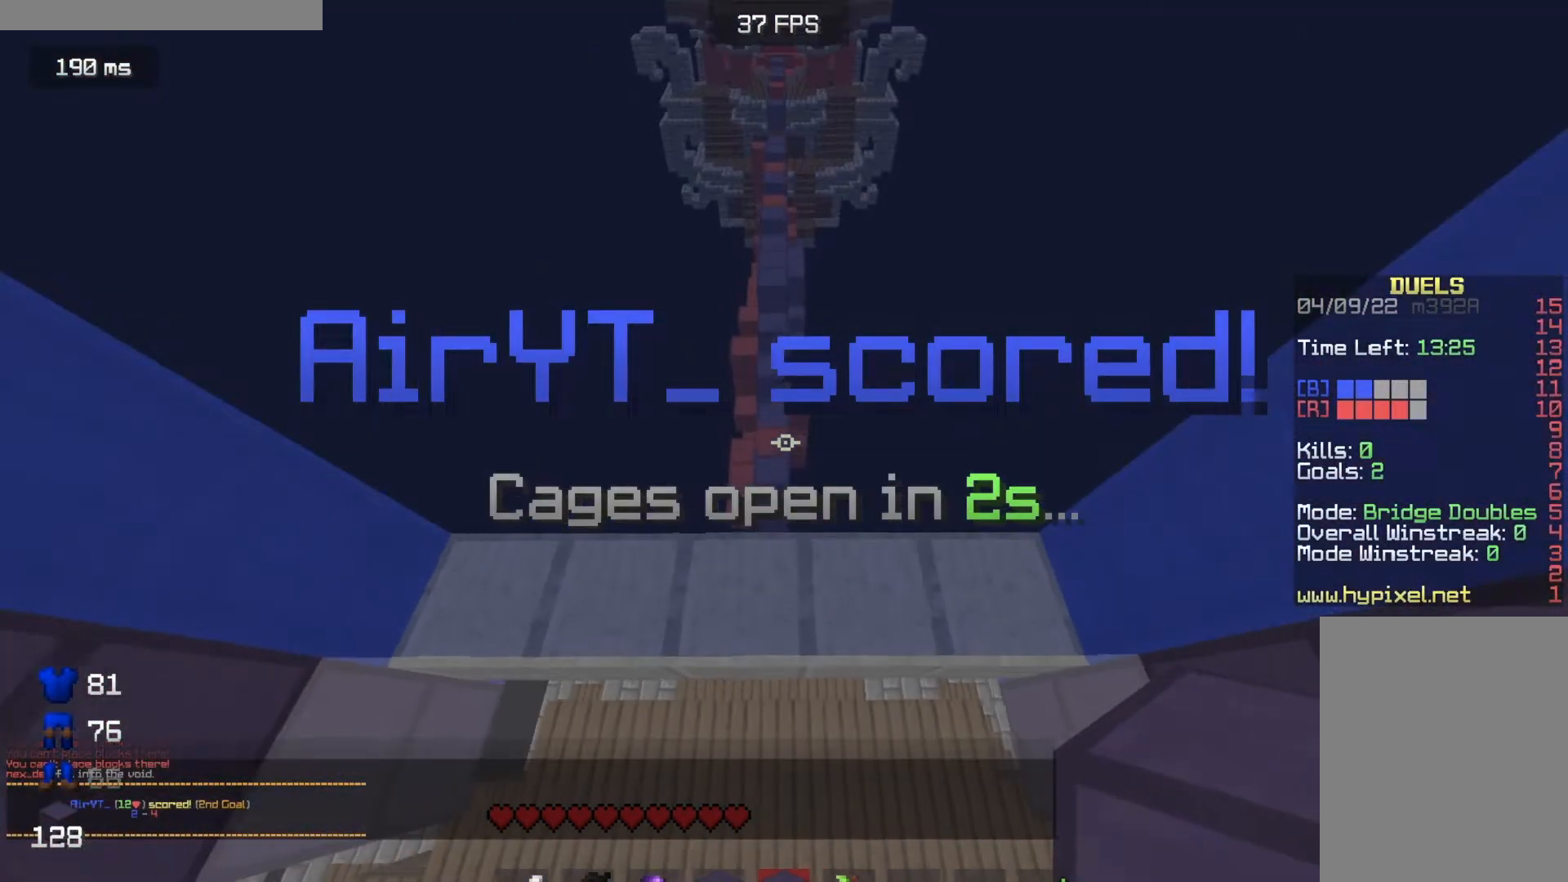
{"keys": ["w"], "mouse": [], "events": [[184, "a", "down"], [417, "a", "up"]]}
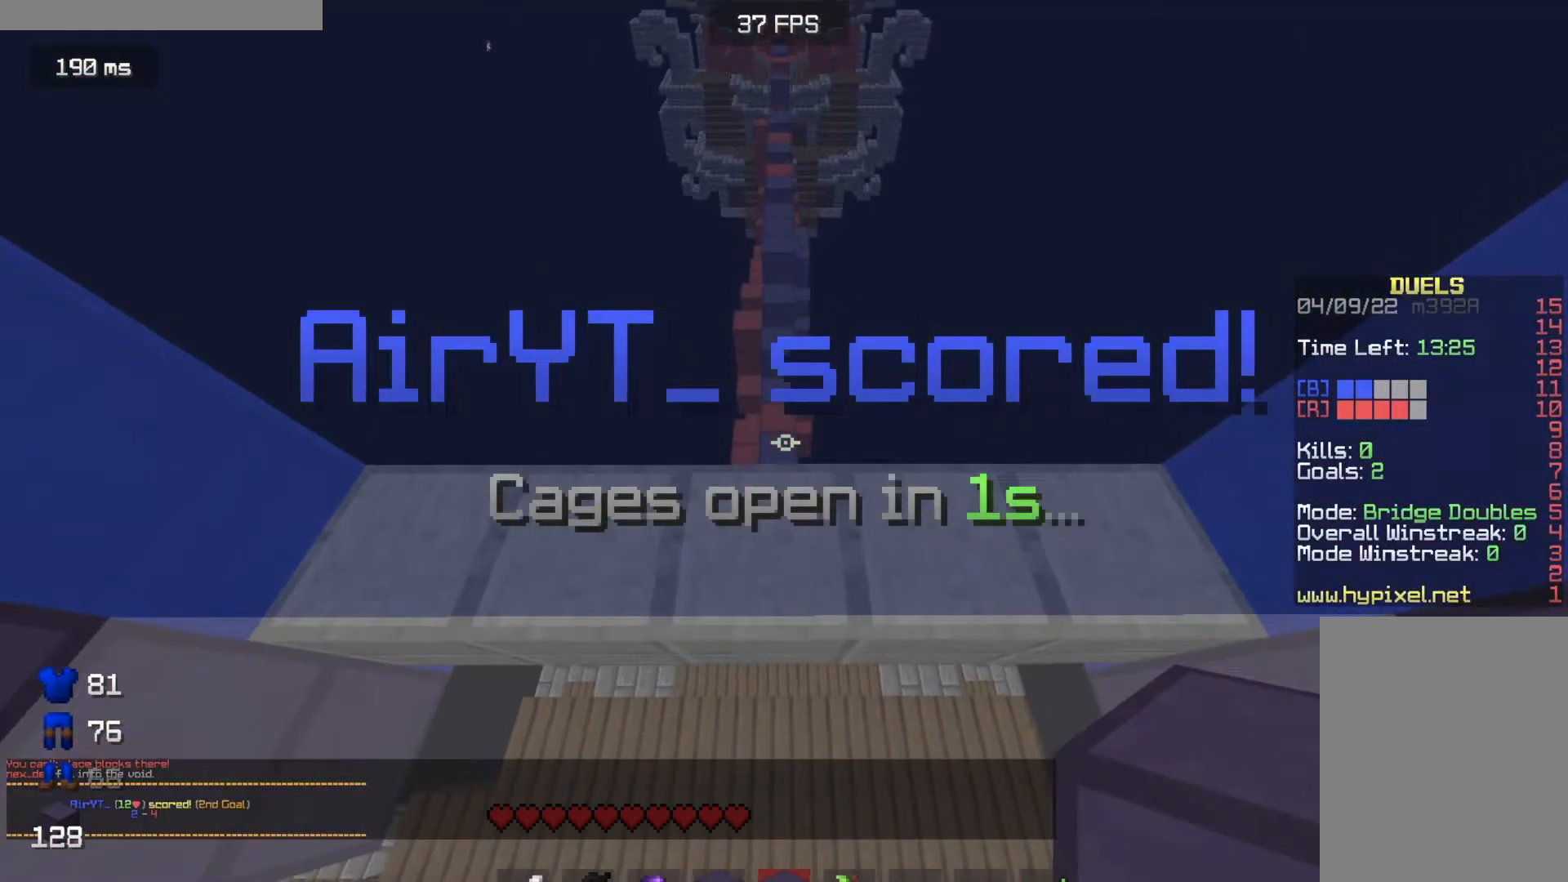
{"keys": ["w"], "mouse": [], "events": []}
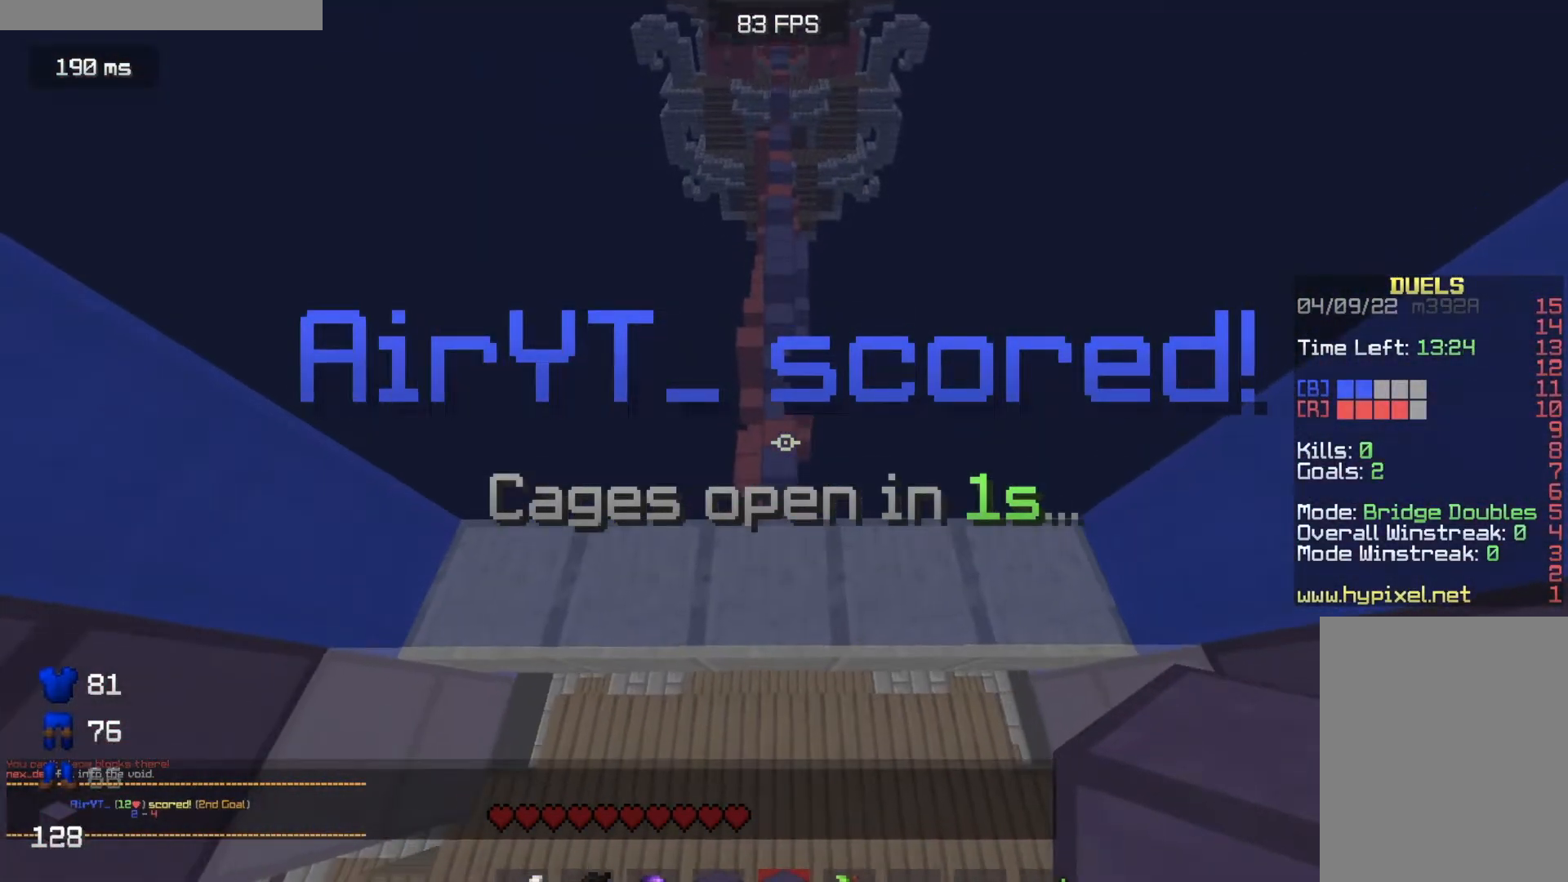
{"keys": ["w"], "mouse": [], "events": []}
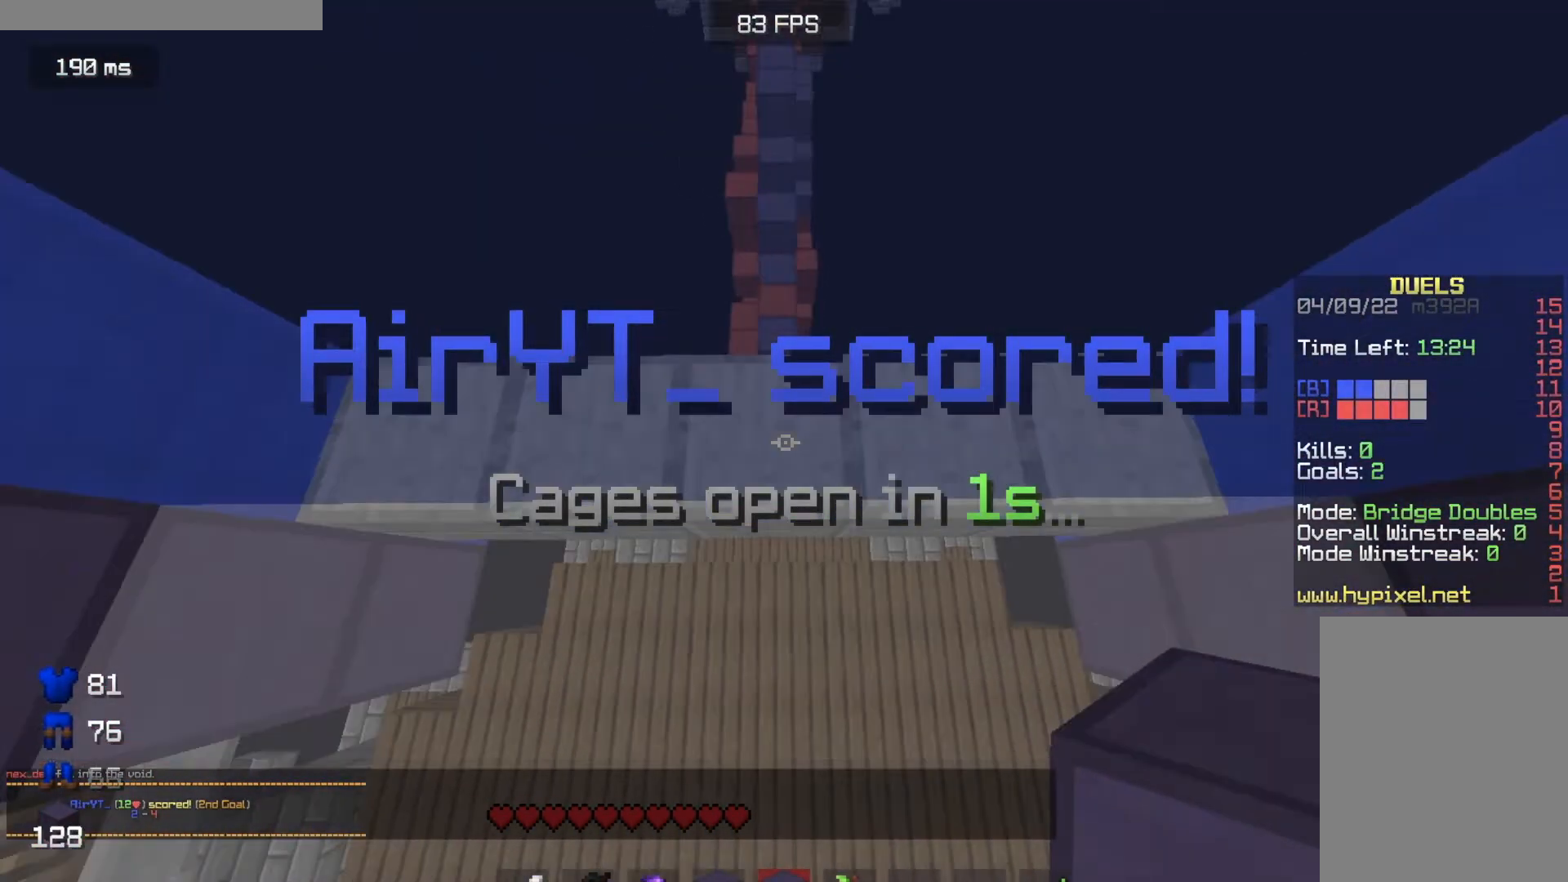
{"keys": ["w"], "mouse": [], "events": []}
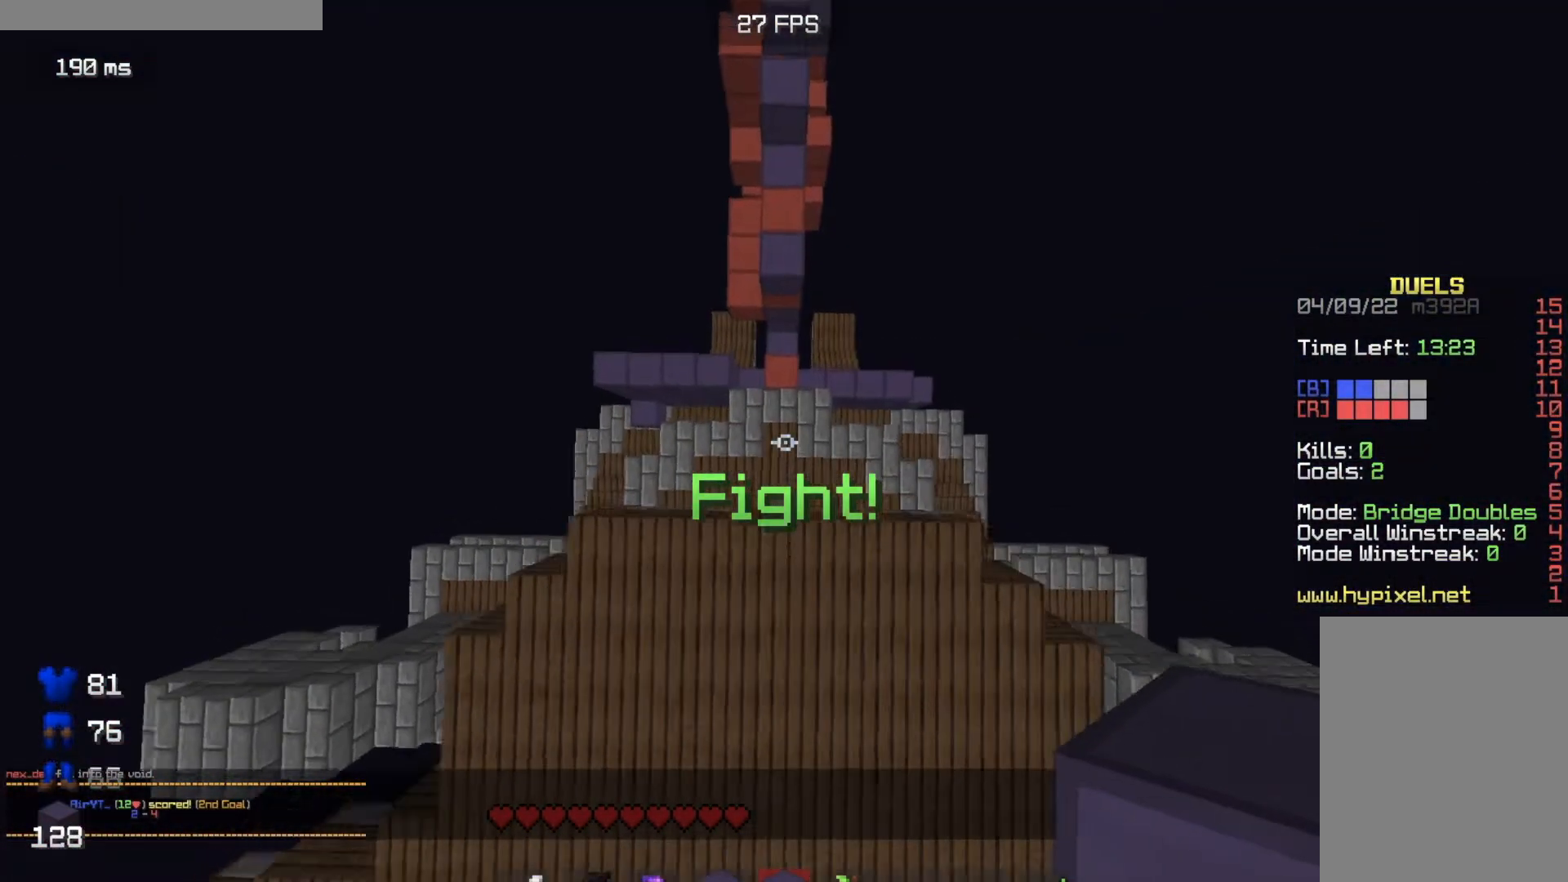
{"keys": ["w"], "mouse": [], "events": [[367, "mouse_right", "down"], [417, "mouse_right", "up"]]}
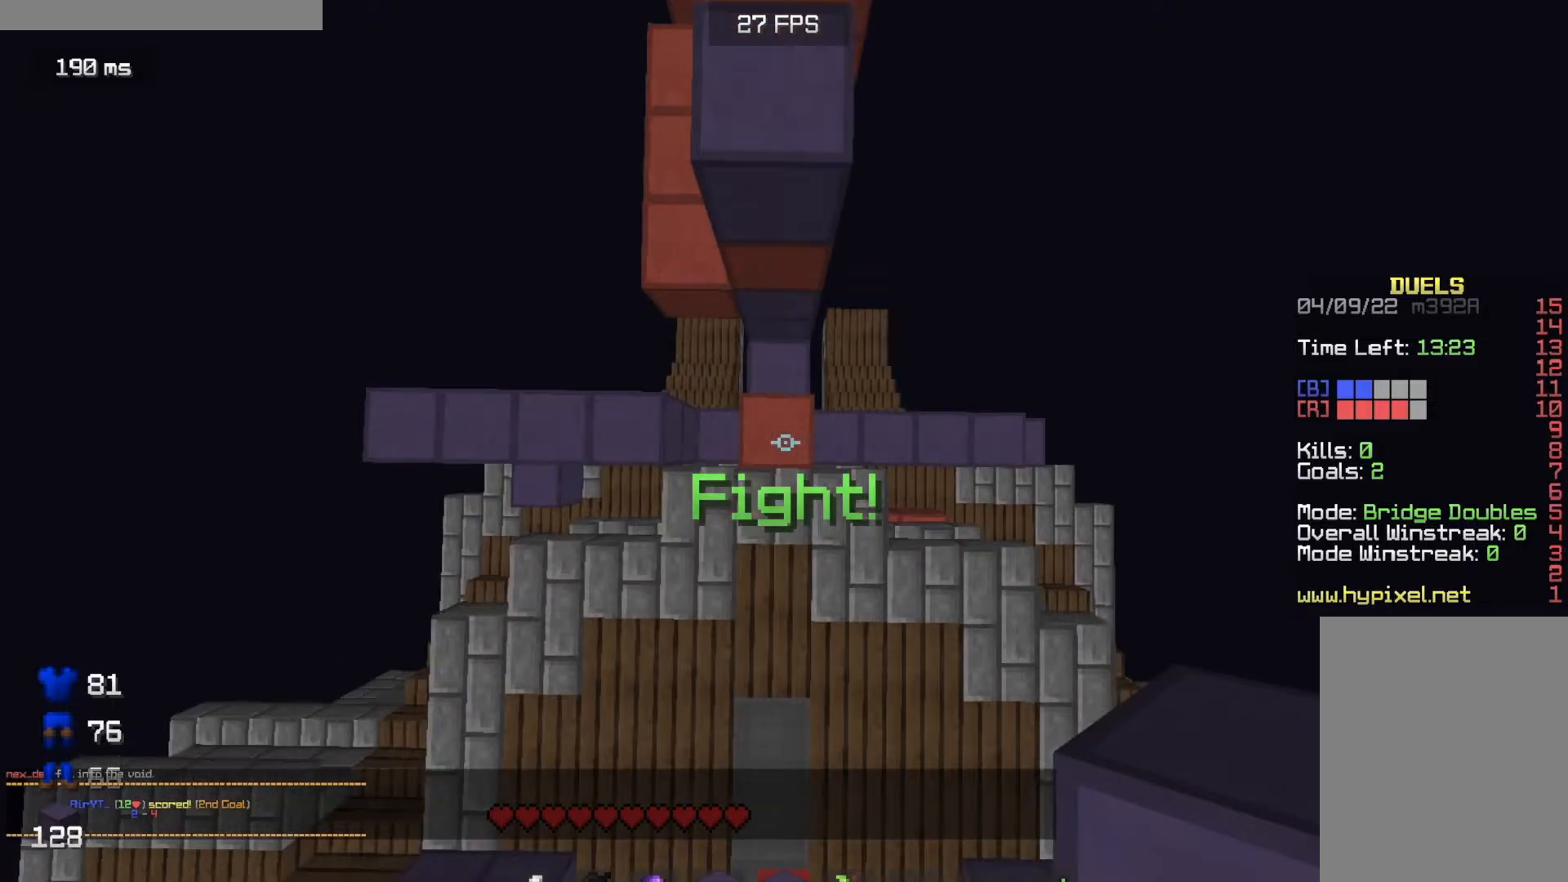
{"keys": ["w"], "mouse": [], "events": [[117, "mouse_right", "down"], [184, "mouse_right", "up"], [450, "mouse_right", "down"], [501, "mouse_right", "up"]]}
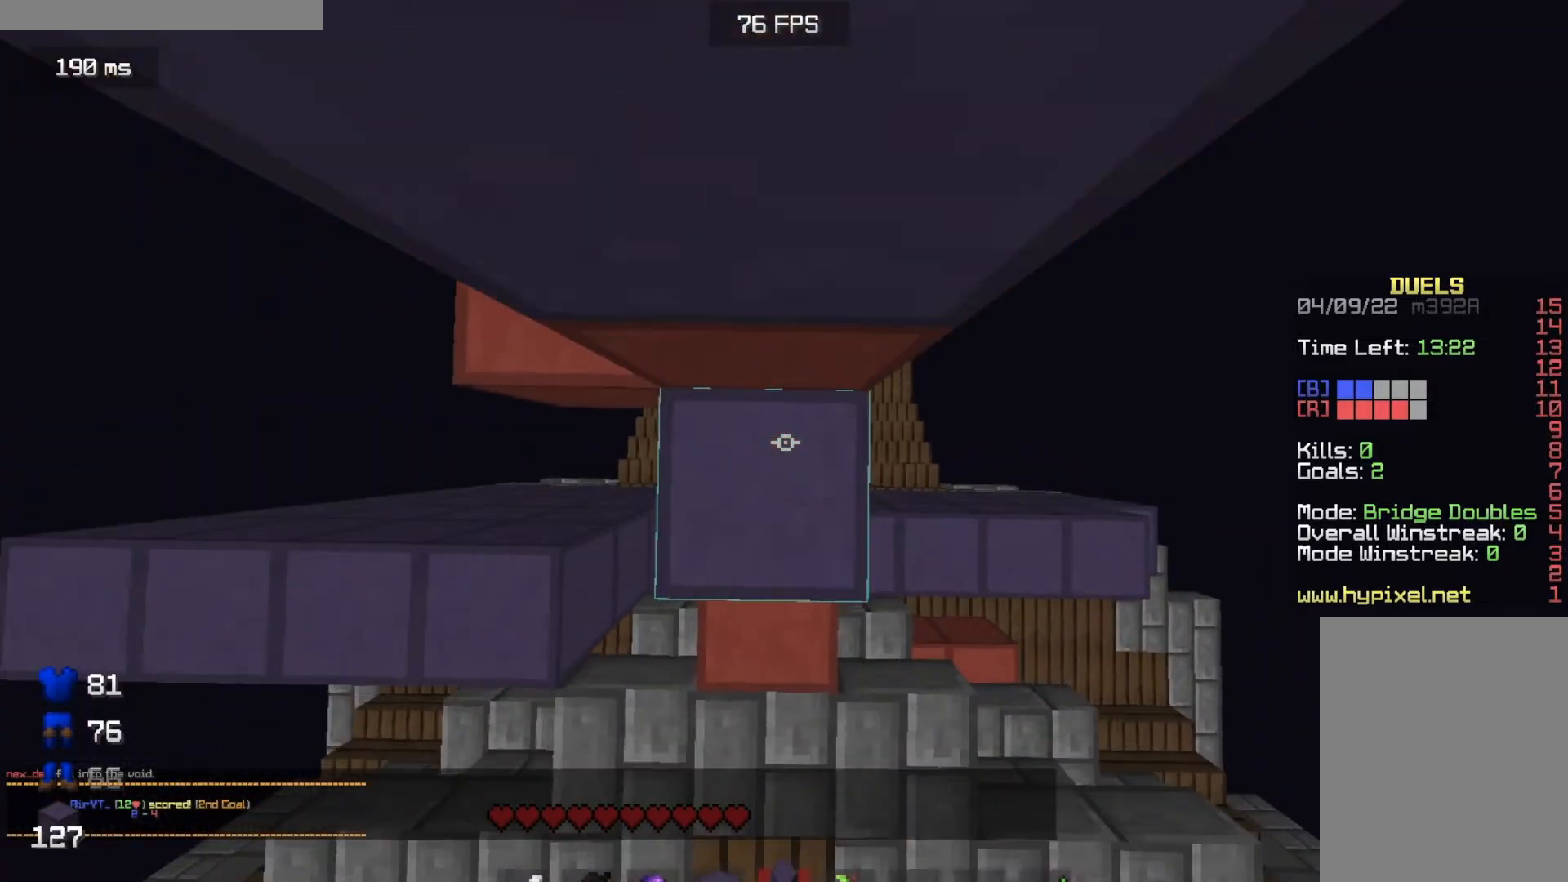
{"keys": ["w"], "mouse": []}
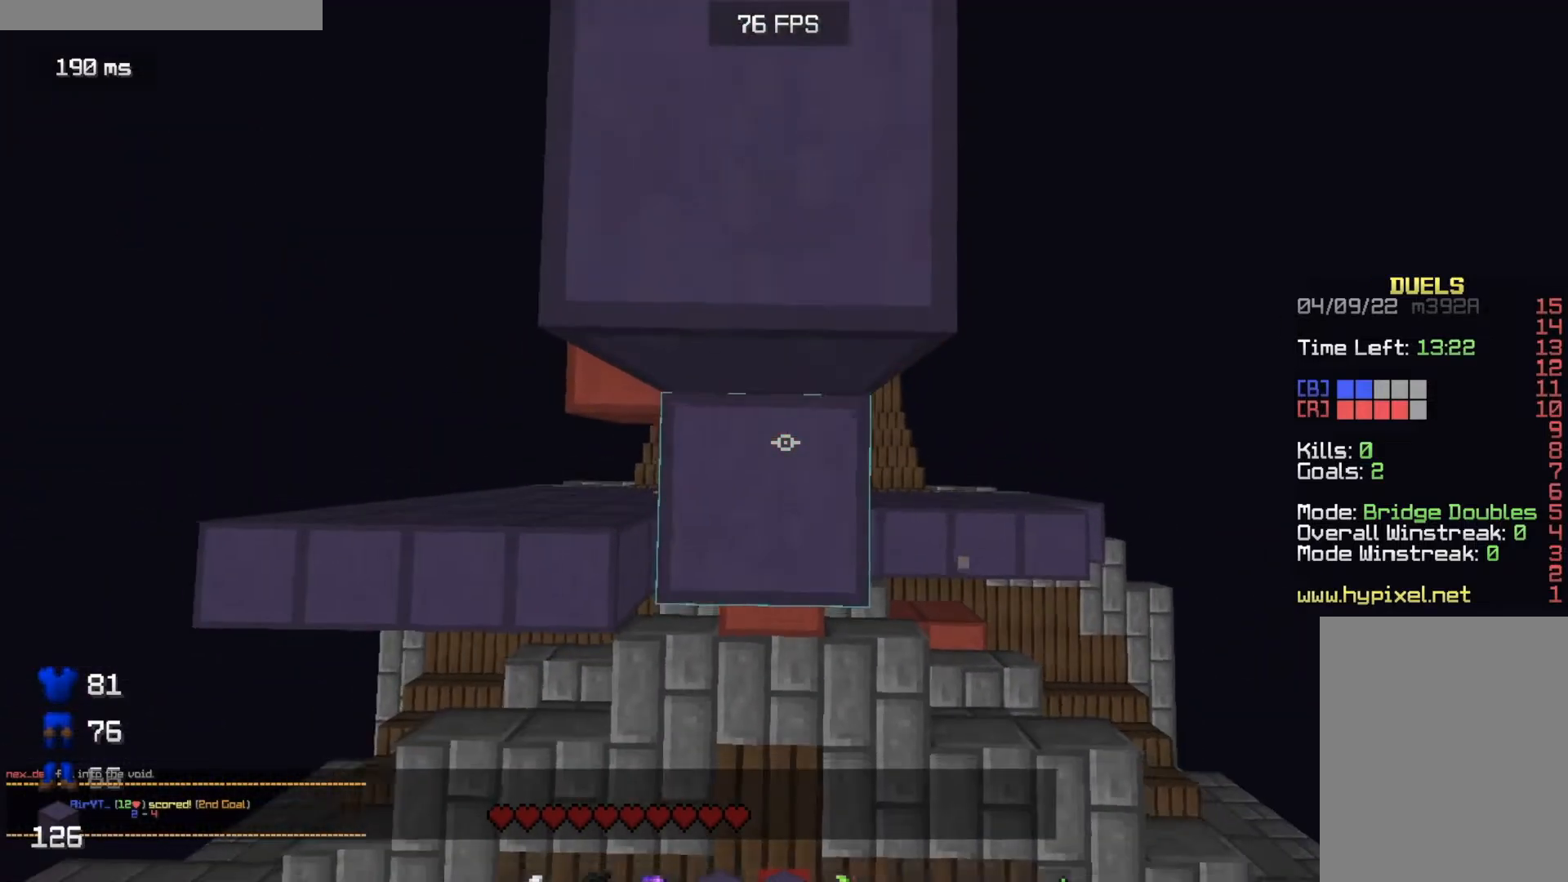
{"keys": ["w"], "mouse": [], "events": []}
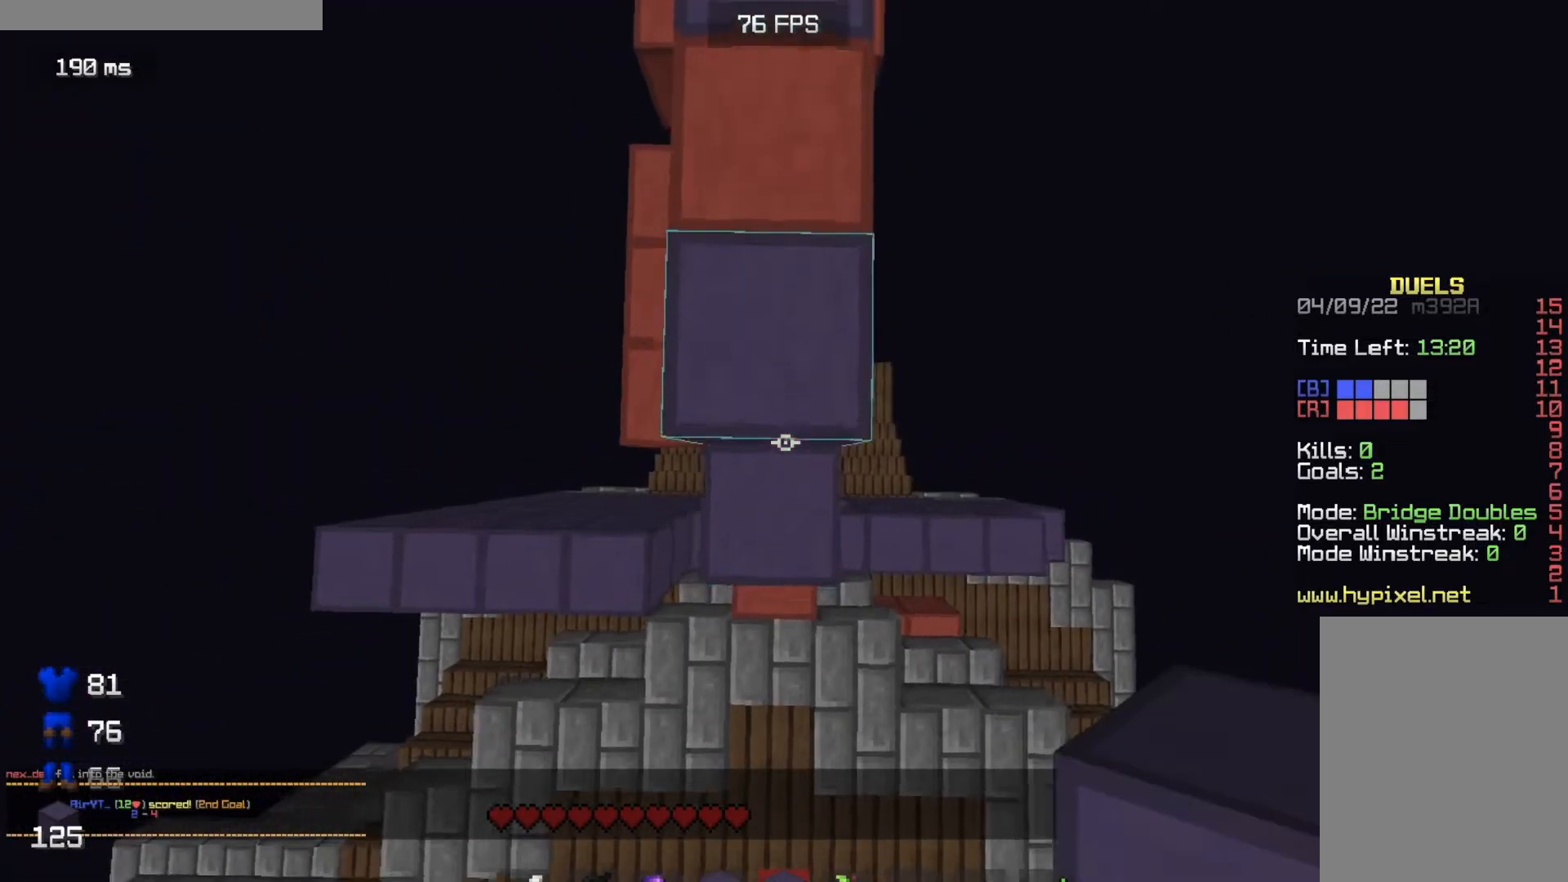
{"keys": ["w"], "mouse": ["right"], "events": [[166, "mouse_right", "down"], [216, "mouse_right", "up"], [467, "mouse_right", "down"]]}
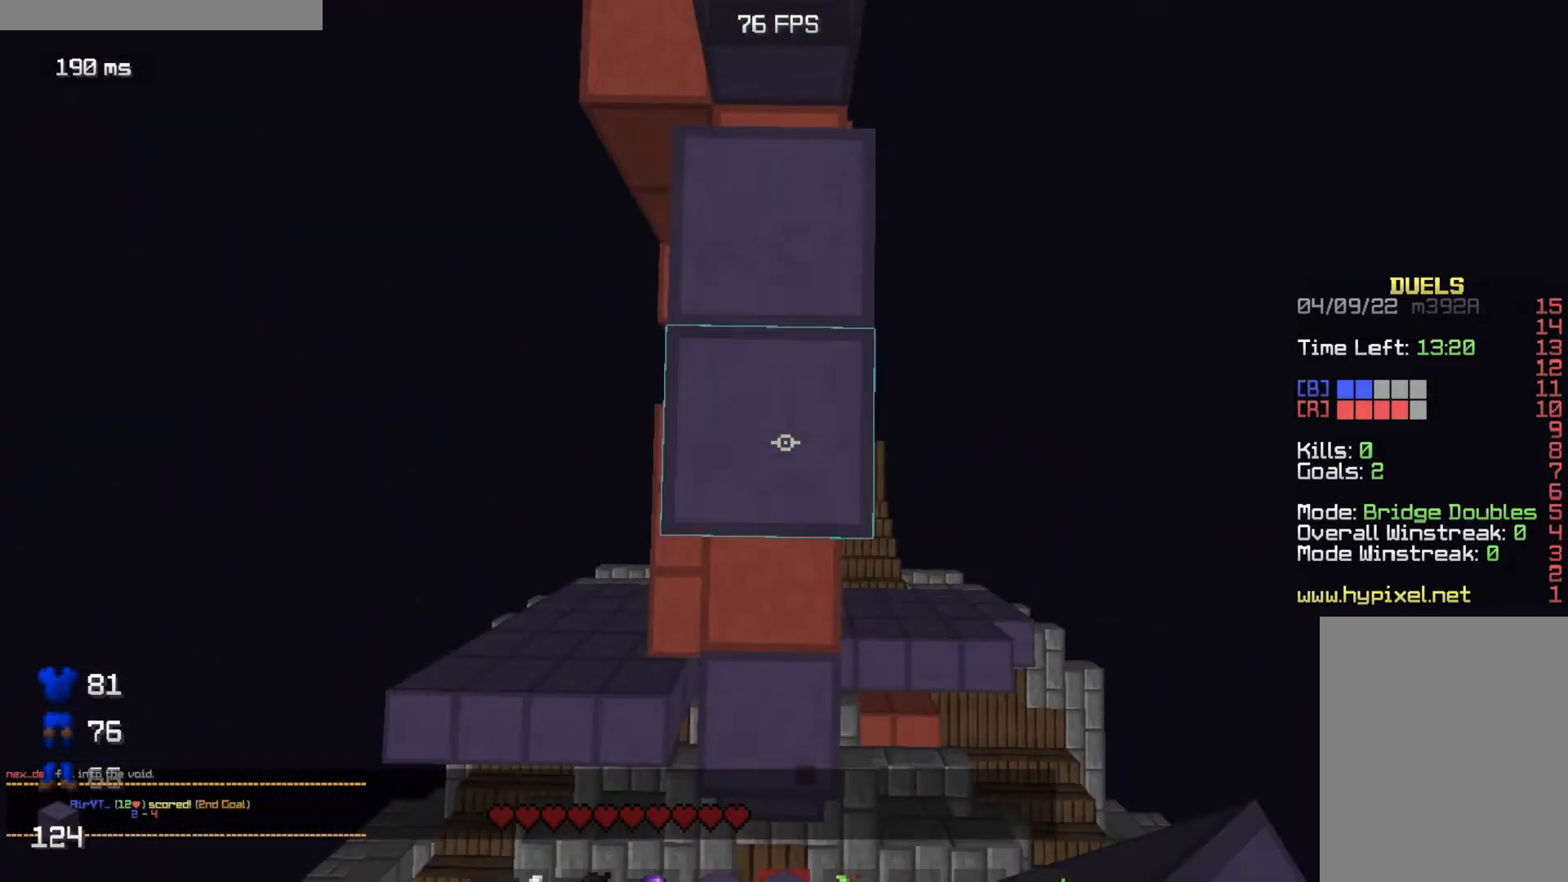
{"keys": ["w"], "mouse": [], "events": [[67, "mouse_right", "up"]]}
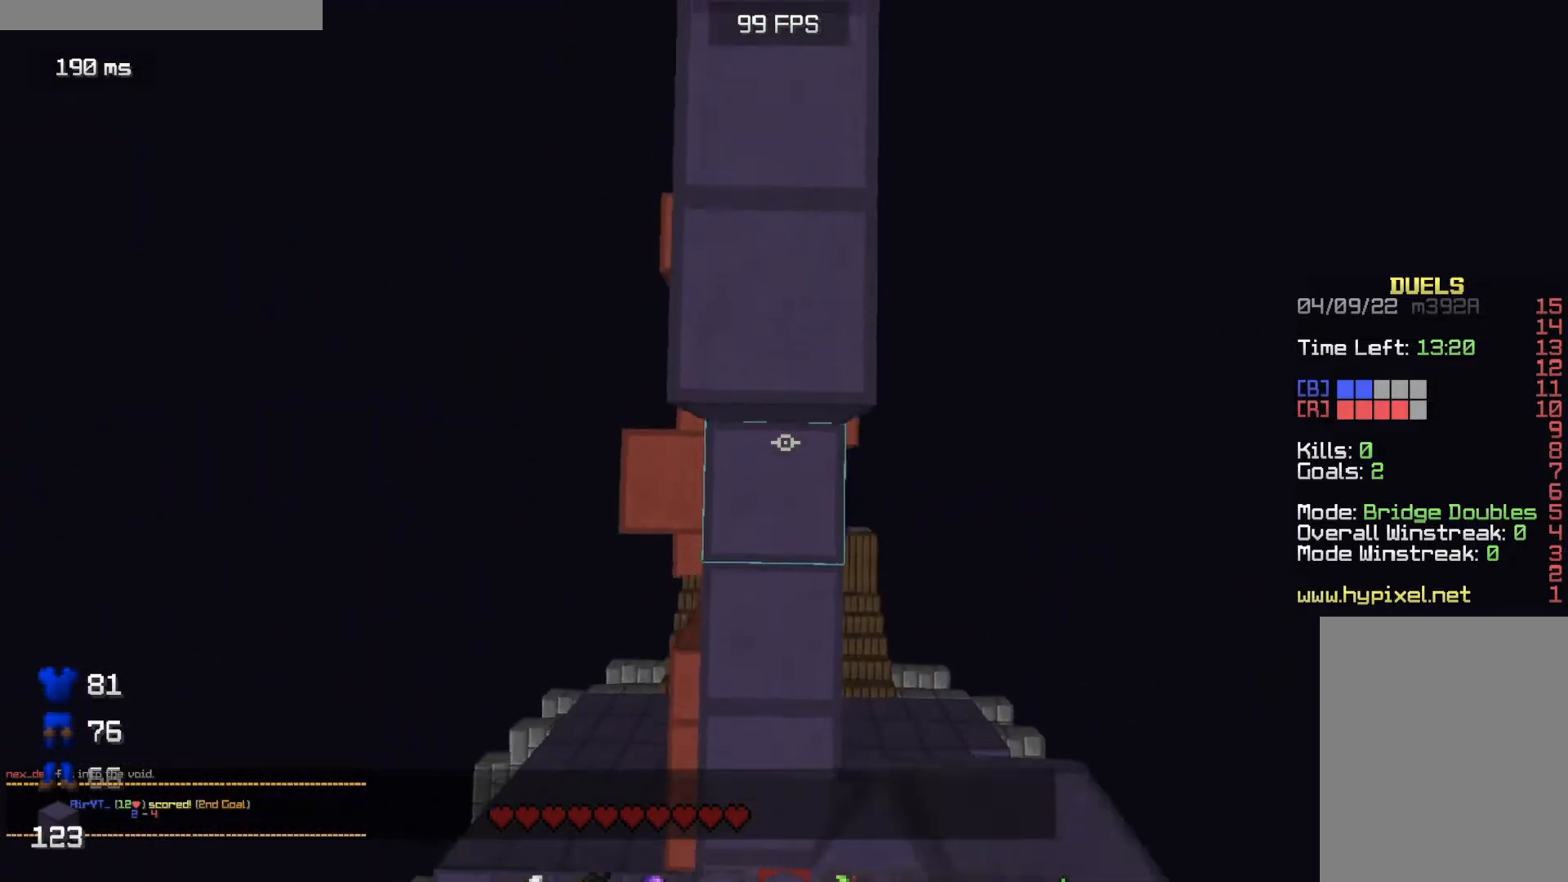
{"keys": ["w"], "mouse": [], "events": [[100, "mouse_right", "down"], [166, "mouse_right", "up"]]}
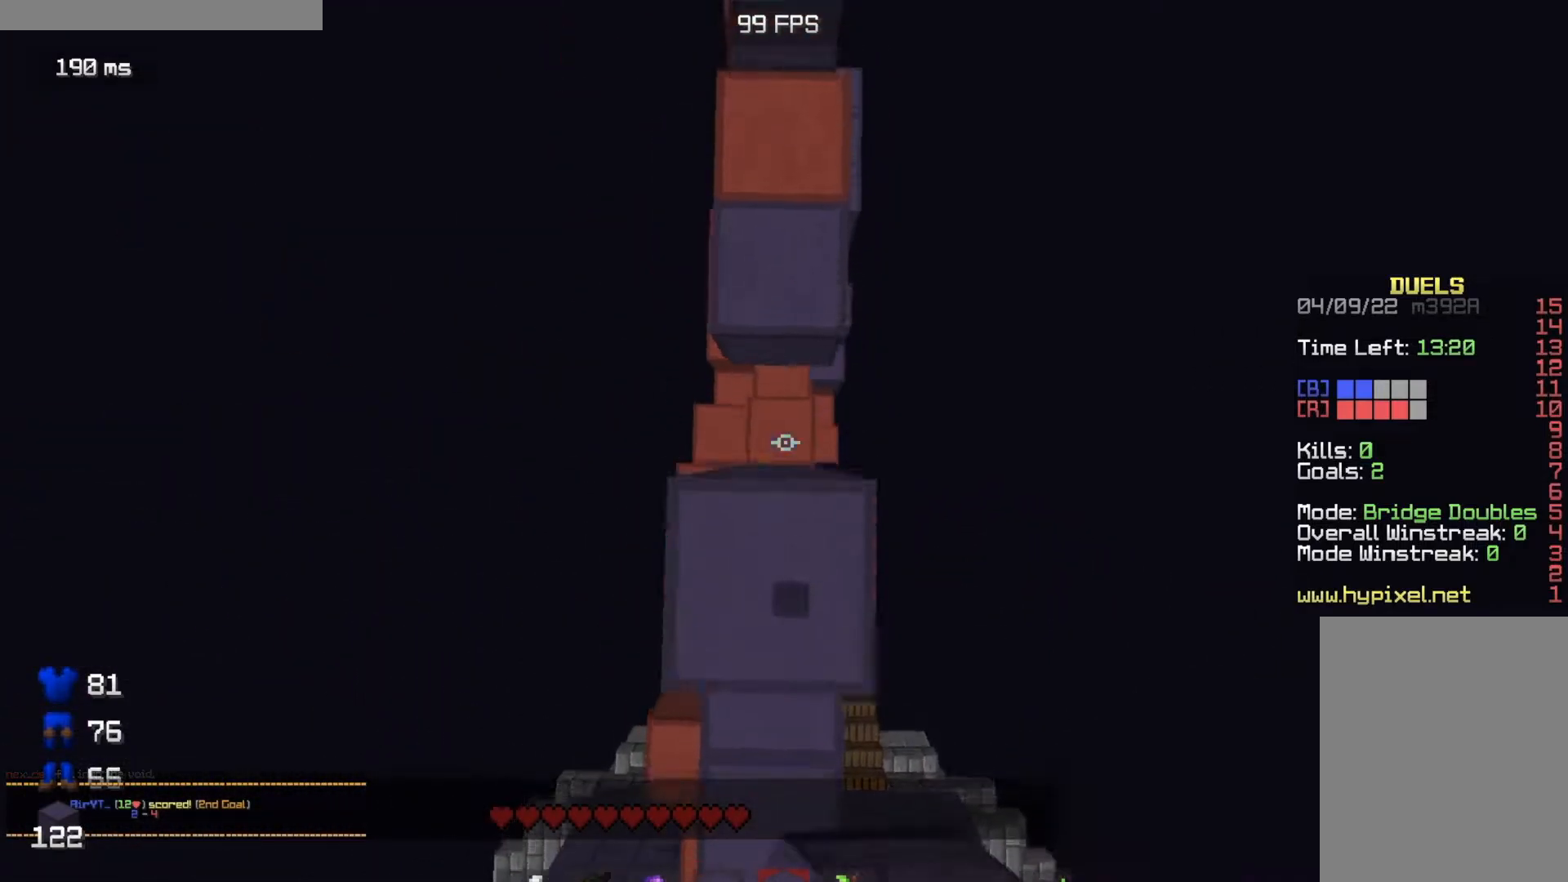
{"keys": ["a", "w"], "mouse": []}
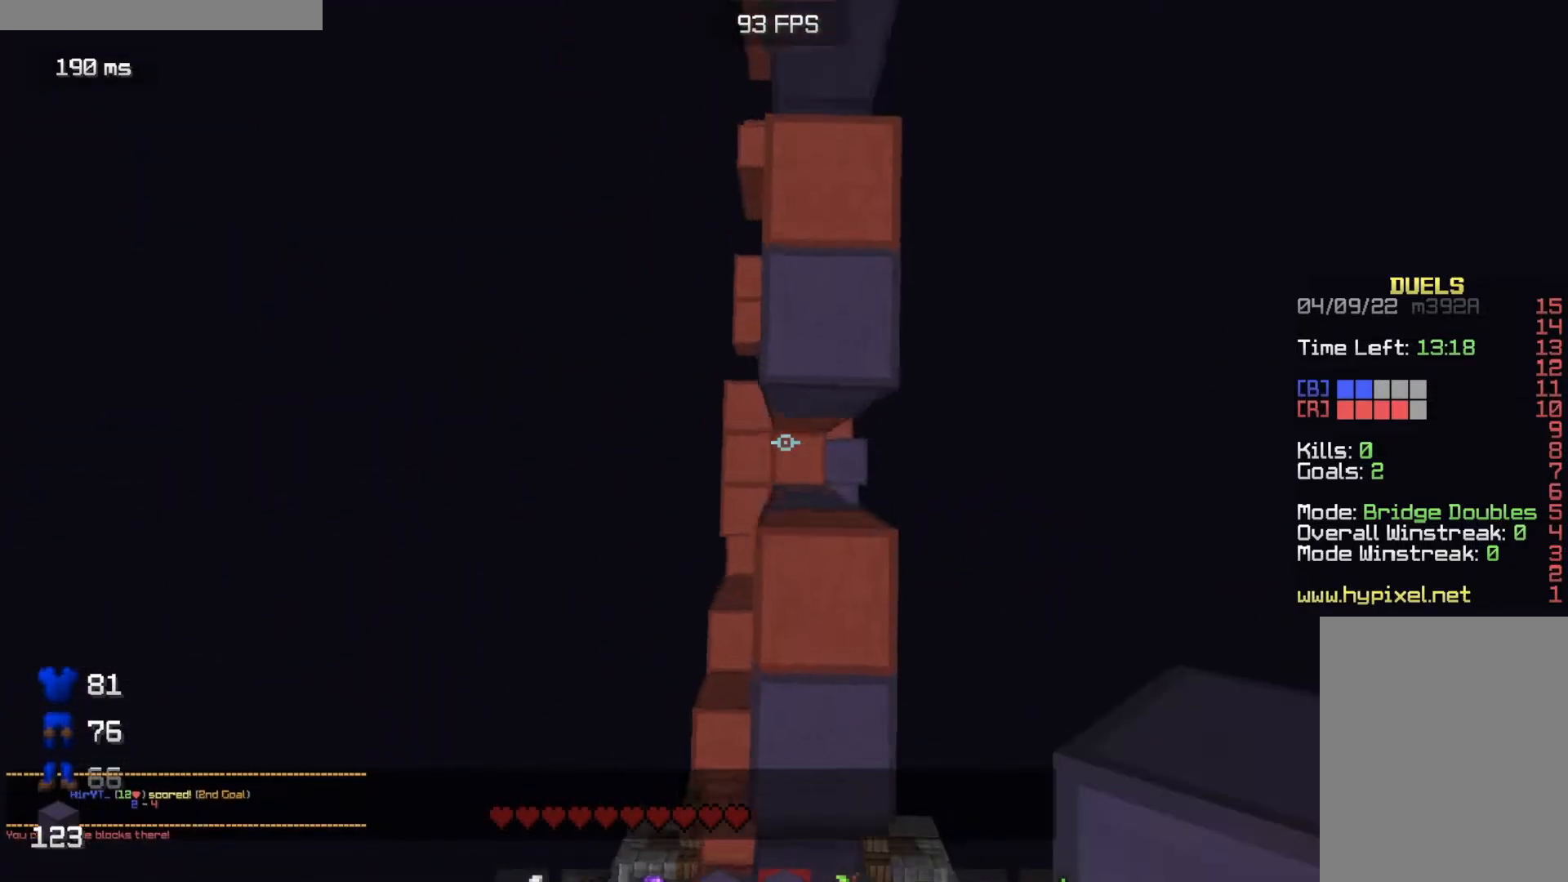
{"keys": ["d", "w"], "mouse": [], "events": [[33, "a", "up"], [116, "mouse_right", "down"], [216, "d", "down"], [250, "mouse_right", "up"], [367, "mouse_right", "down"], [417, "mouse_right", "up"]]}